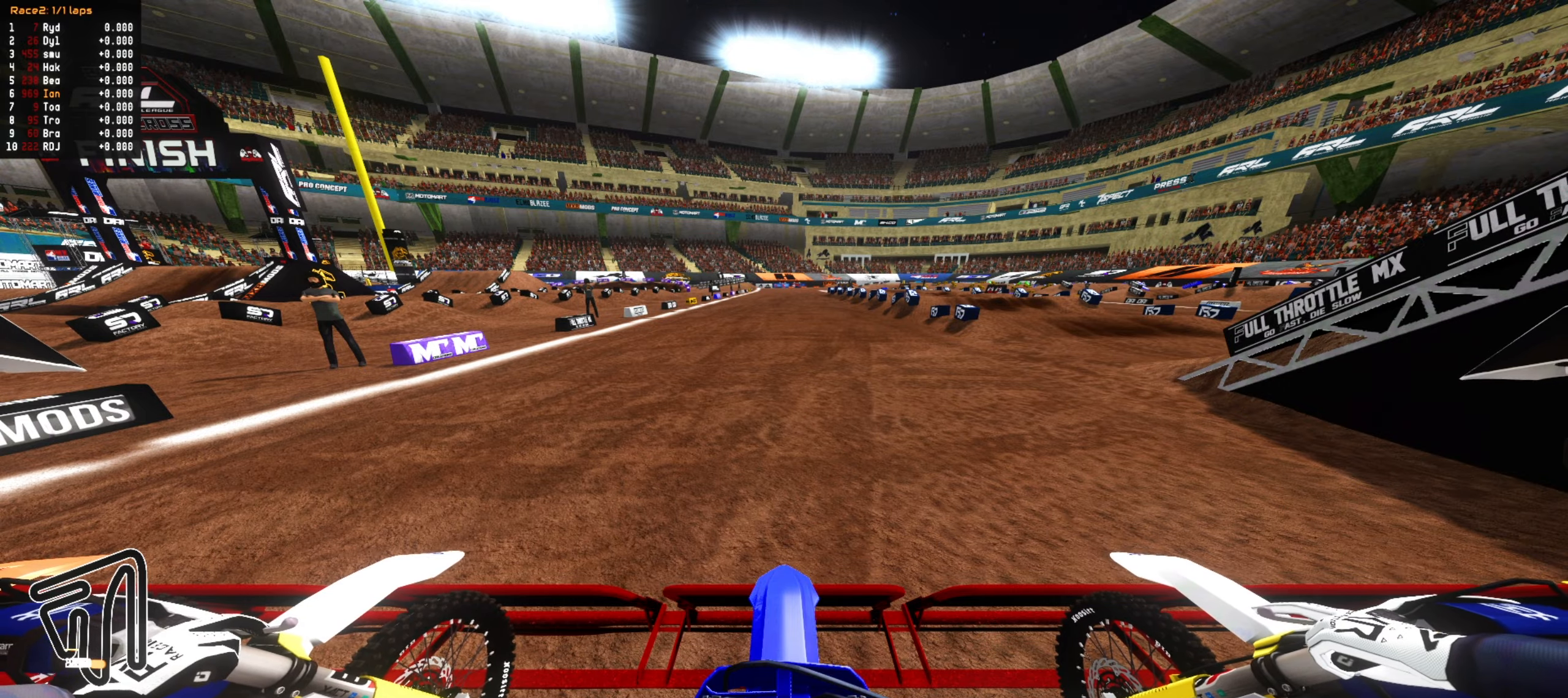
Gameplay with a controller (PlayStation layout); each line is a JSON object with the inputs held at the frame after it (dt_ms = milliseconds from this image to that frame). "events" lists button and stick changes between this image and that frame as [ms after this image, input, new state], when the widget could be followed in between.
{"dt_ms": 500, "buttons": [], "left_stick": "up", "right_stick": "center", "events": [[67, "left_stick", "up"]]}
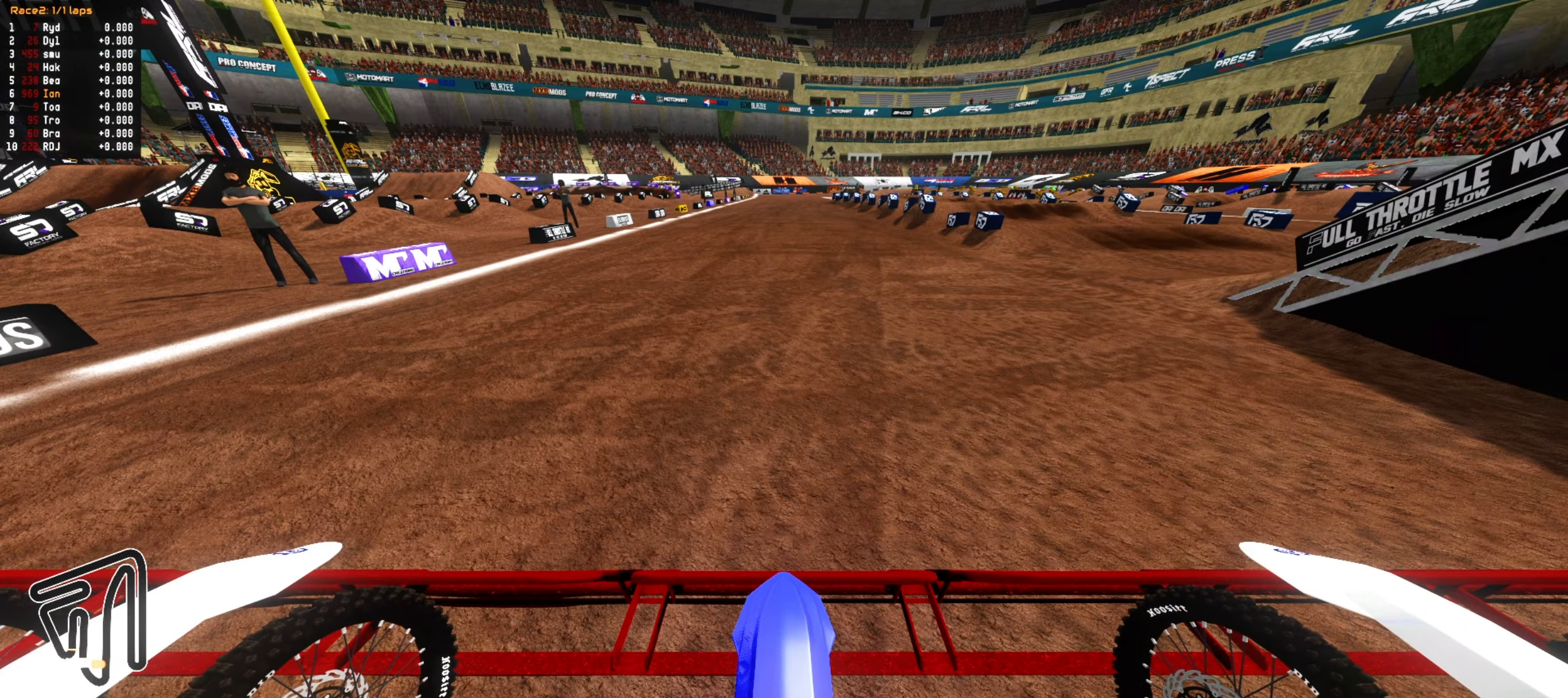
{"dt_ms": 500, "buttons": ["R2"], "left_stick": "up", "right_stick": "center", "events": [[500, "R2", "down"]]}
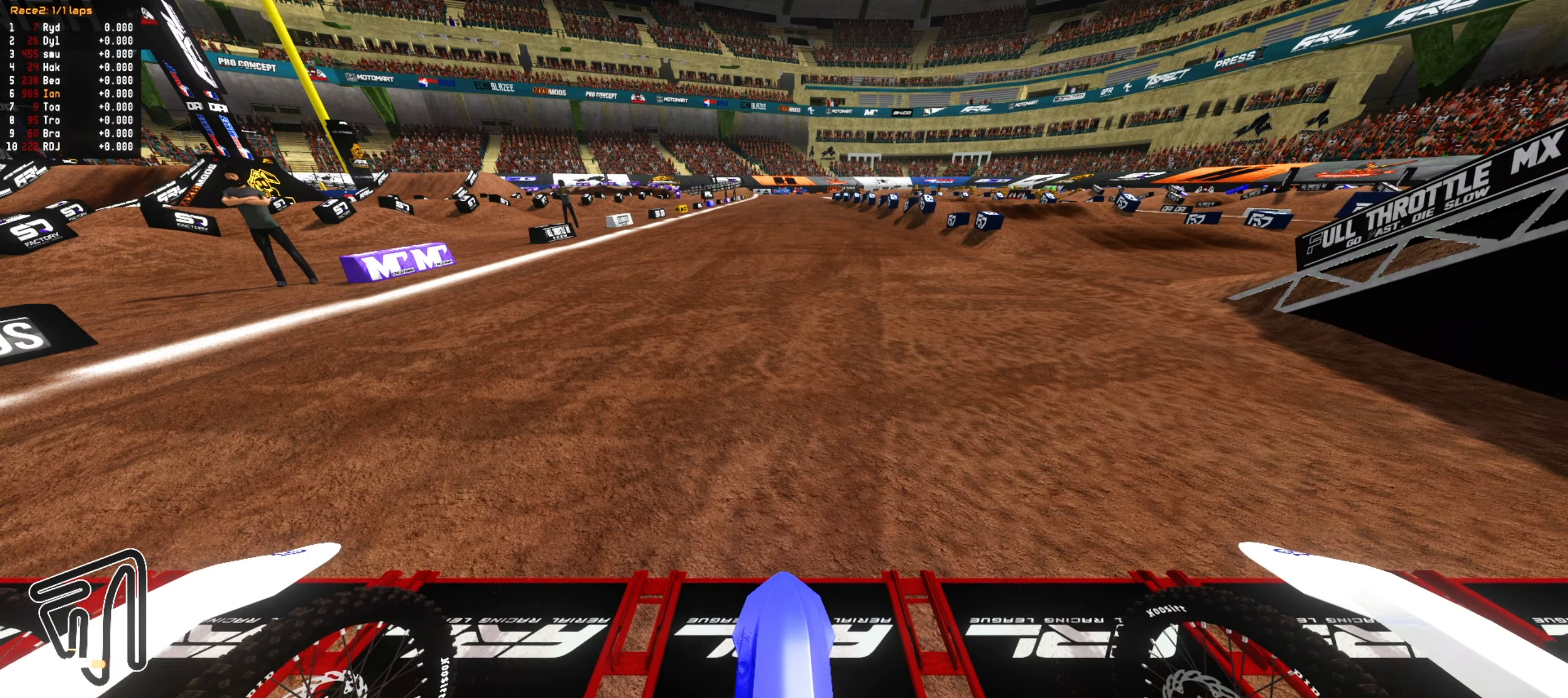
{"dt_ms": 500, "buttons": ["R2"], "left_stick": "up", "right_stick": "center", "events": []}
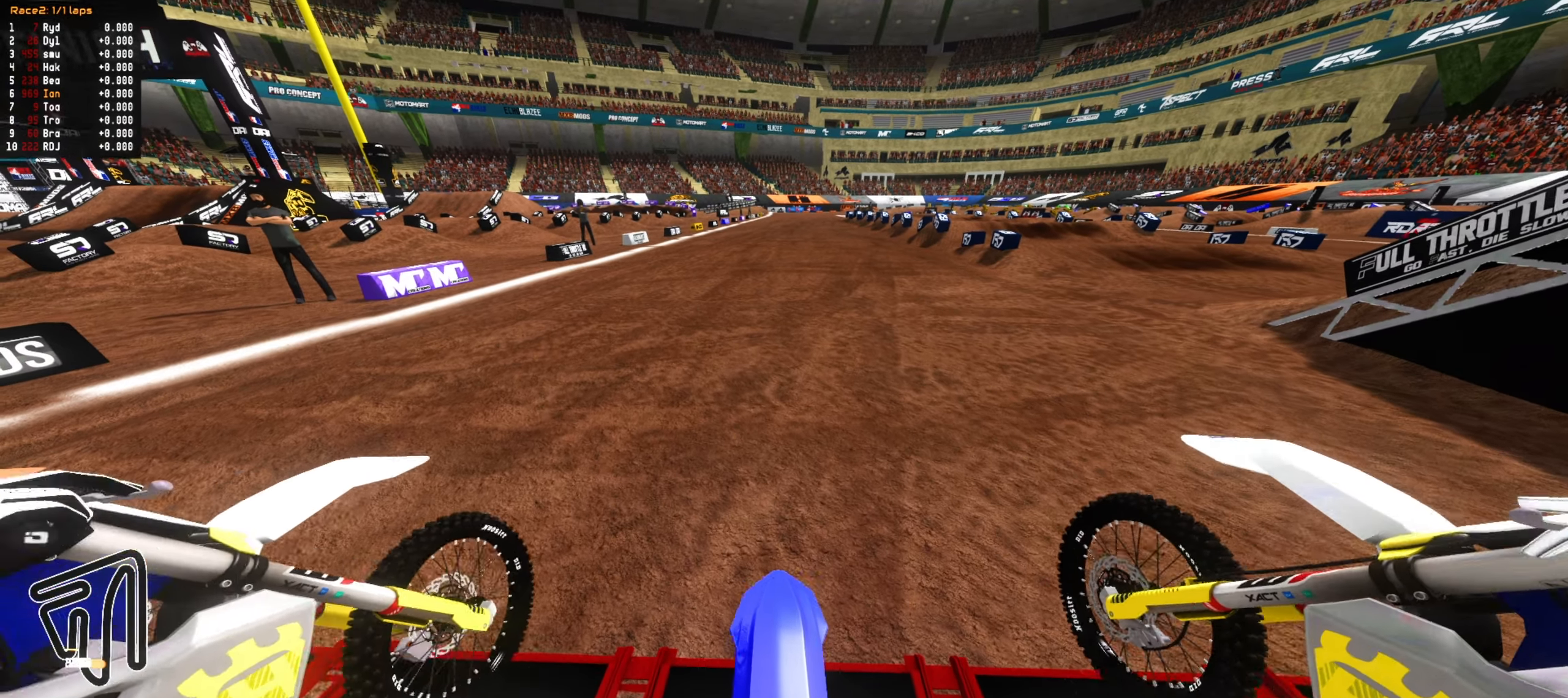
{"dt_ms": 500, "buttons": [], "left_stick": "up", "right_stick": "center", "events": [[150, "CROSS", "down"], [267, "CROSS", "up"], [400, "R2", "up"]]}
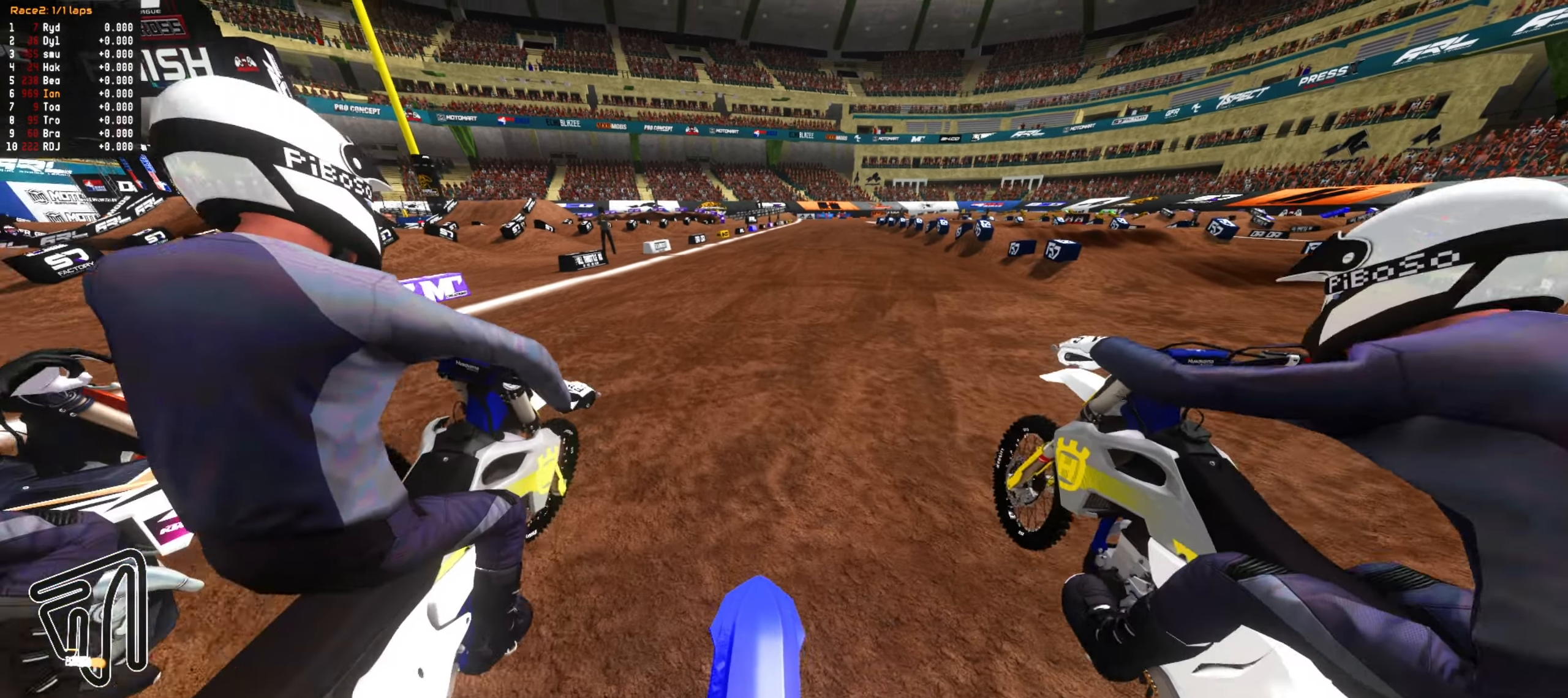
{"dt_ms": 500, "buttons": ["R2"], "left_stick": "down", "right_stick": "center"}
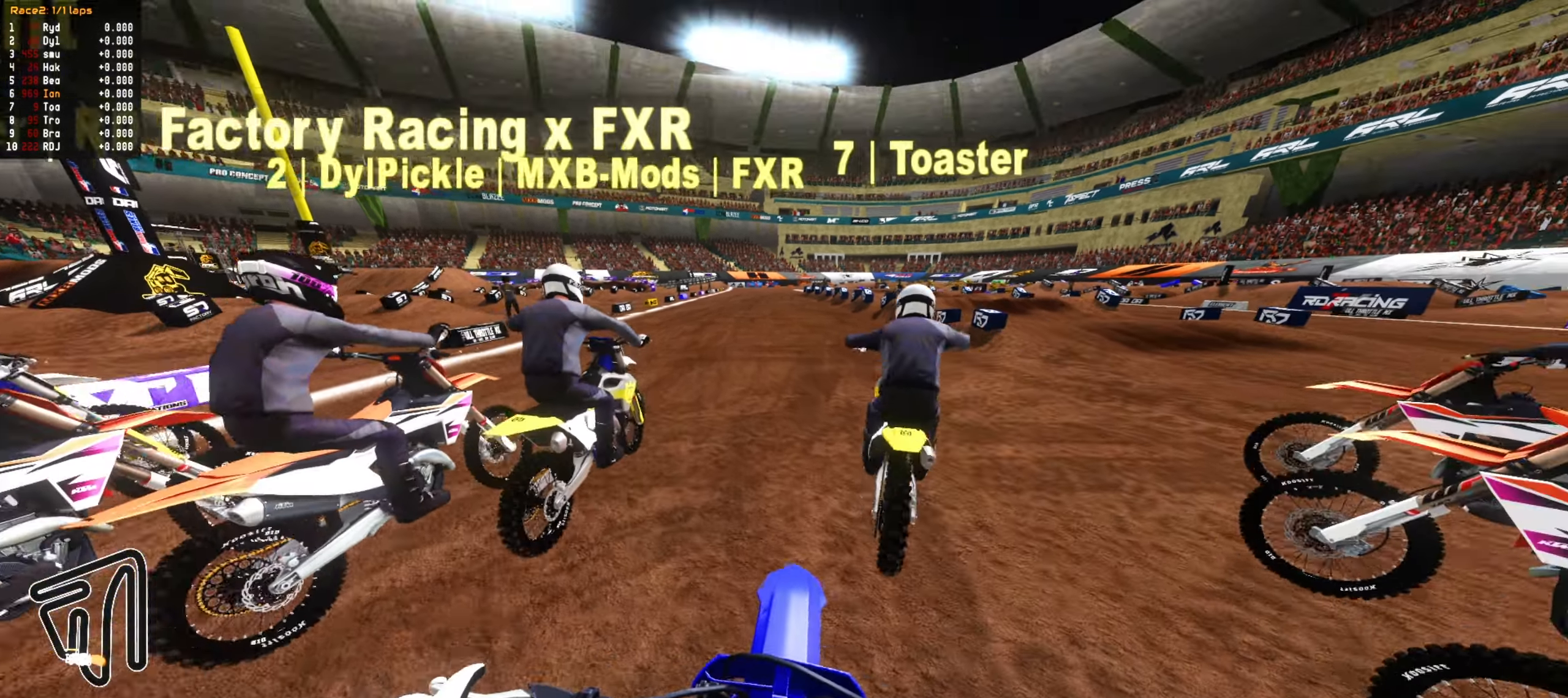
{"dt_ms": 500, "buttons": ["R2"], "left_stick": "center", "right_stick": "center", "events": [[317, "CROSS", "down"], [333, "left_stick", "center"], [433, "CROSS", "up"]]}
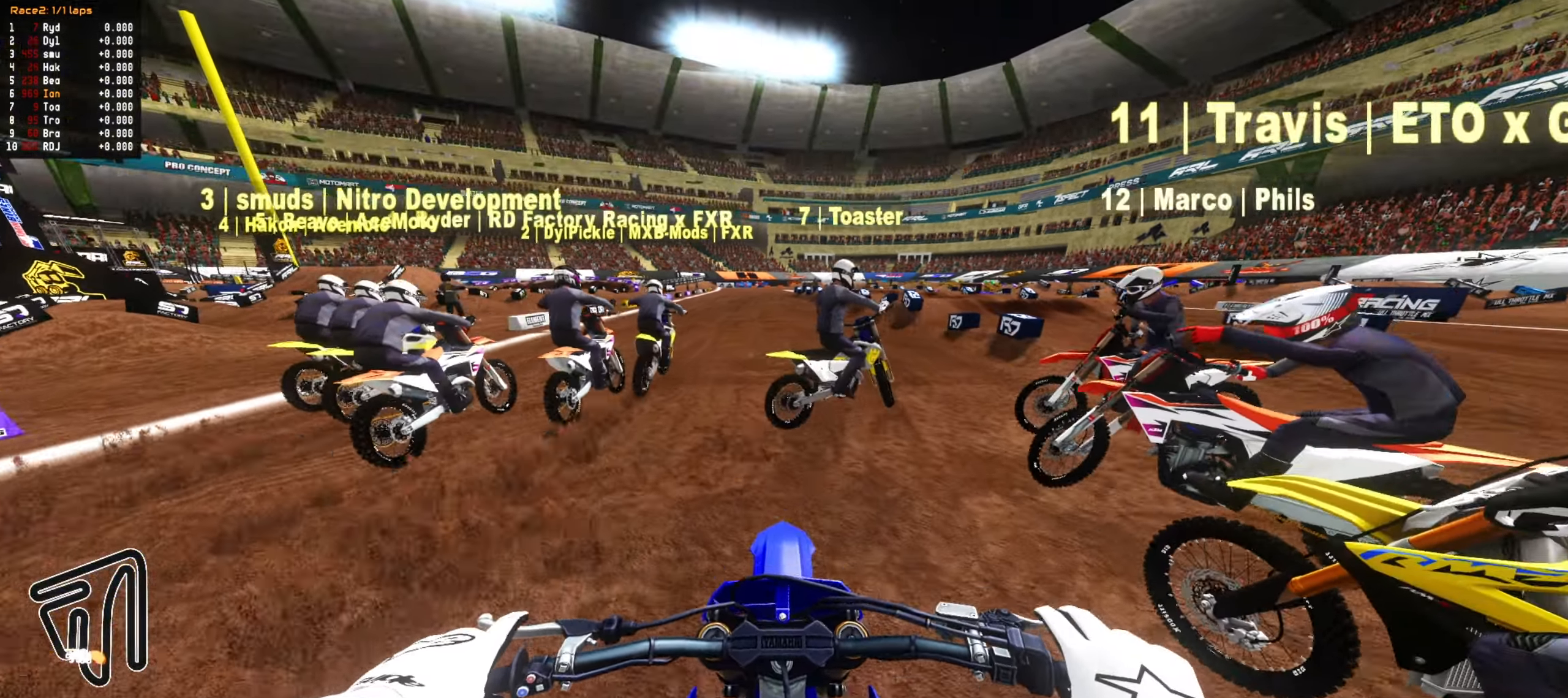
{"dt_ms": 500, "buttons": ["R2"], "left_stick": "center", "right_stick": "center", "events": [[33, "left_stick", "up"], [433, "left_stick", "center"]]}
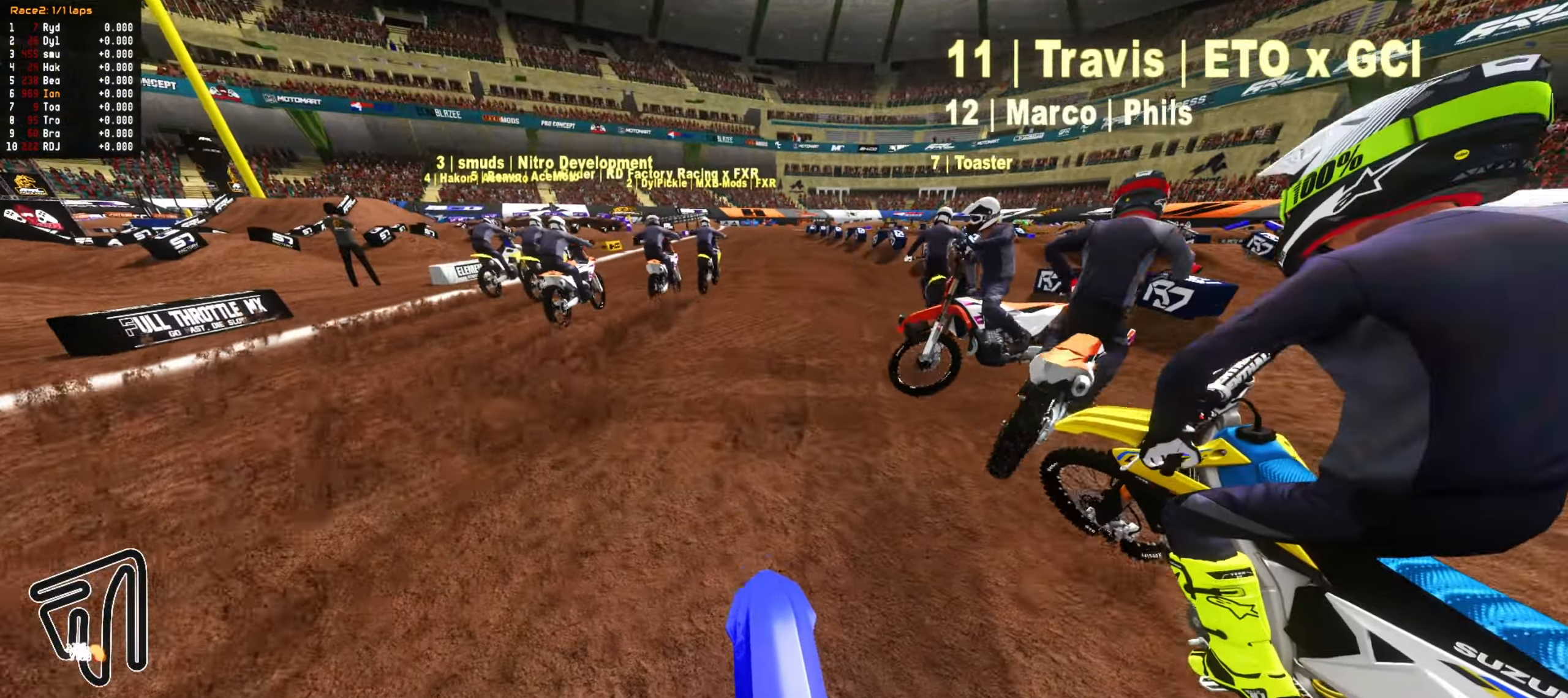
{"dt_ms": 500, "buttons": [], "left_stick": "down", "right_stick": "center", "events": [[250, "left_stick", "down"], [333, "R2", "up"]]}
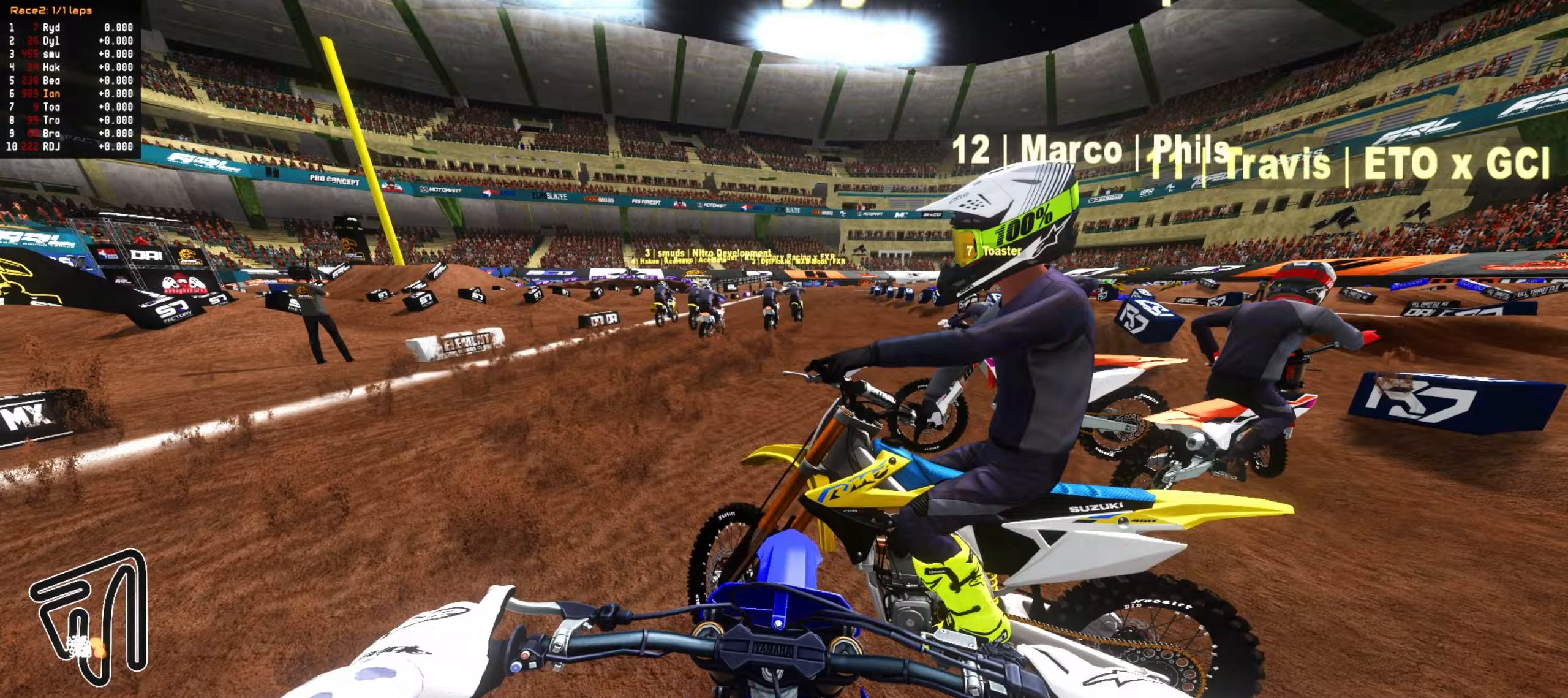
{"dt_ms": 500, "buttons": ["R2"], "left_stick": "center", "right_stick": "center", "events": [[67, "left_stick", "center"], [117, "R2", "down"], [217, "R2", "up"], [417, "R2", "down"]]}
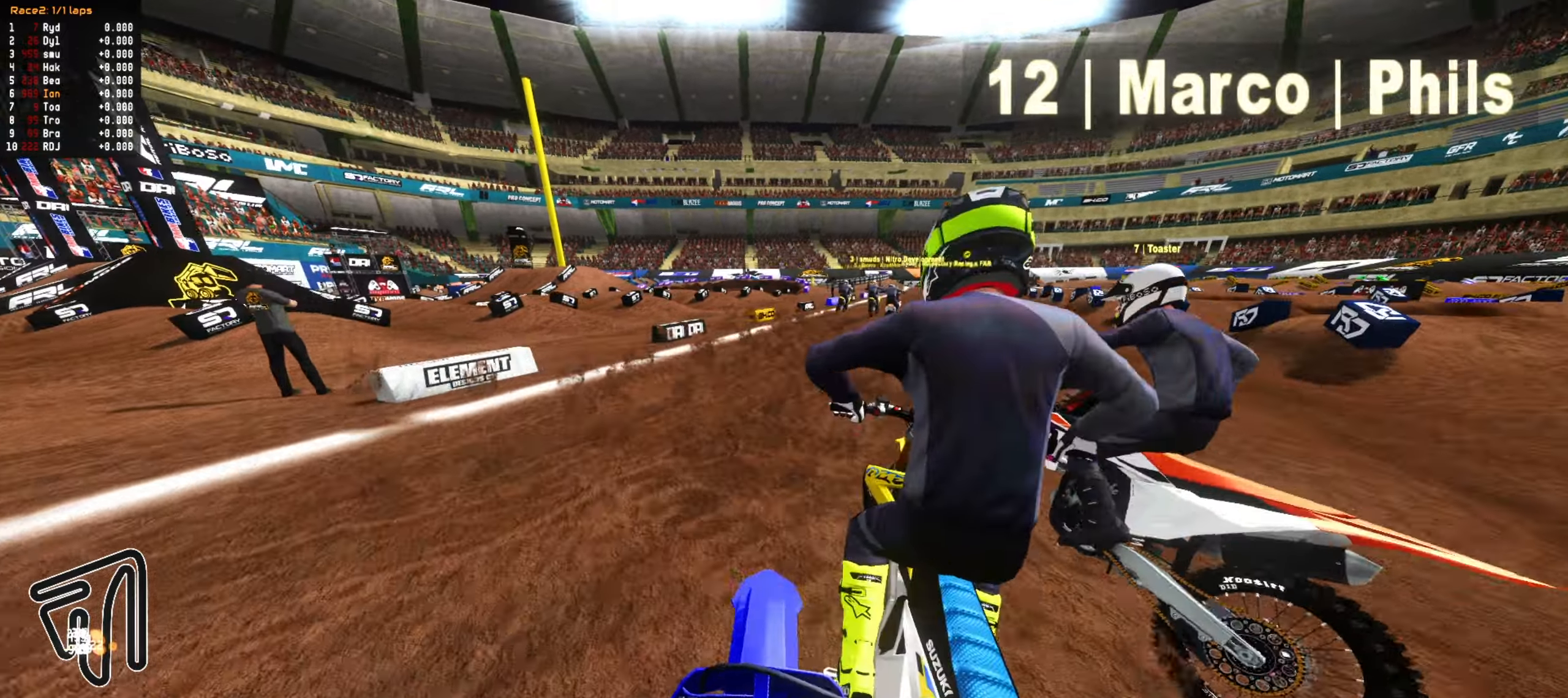
{"dt_ms": 500, "buttons": ["R2"], "left_stick": "right", "right_stick": "center", "events": [[283, "left_stick", "right"], [367, "left_stick", "center"], [500, "left_stick", "right"]]}
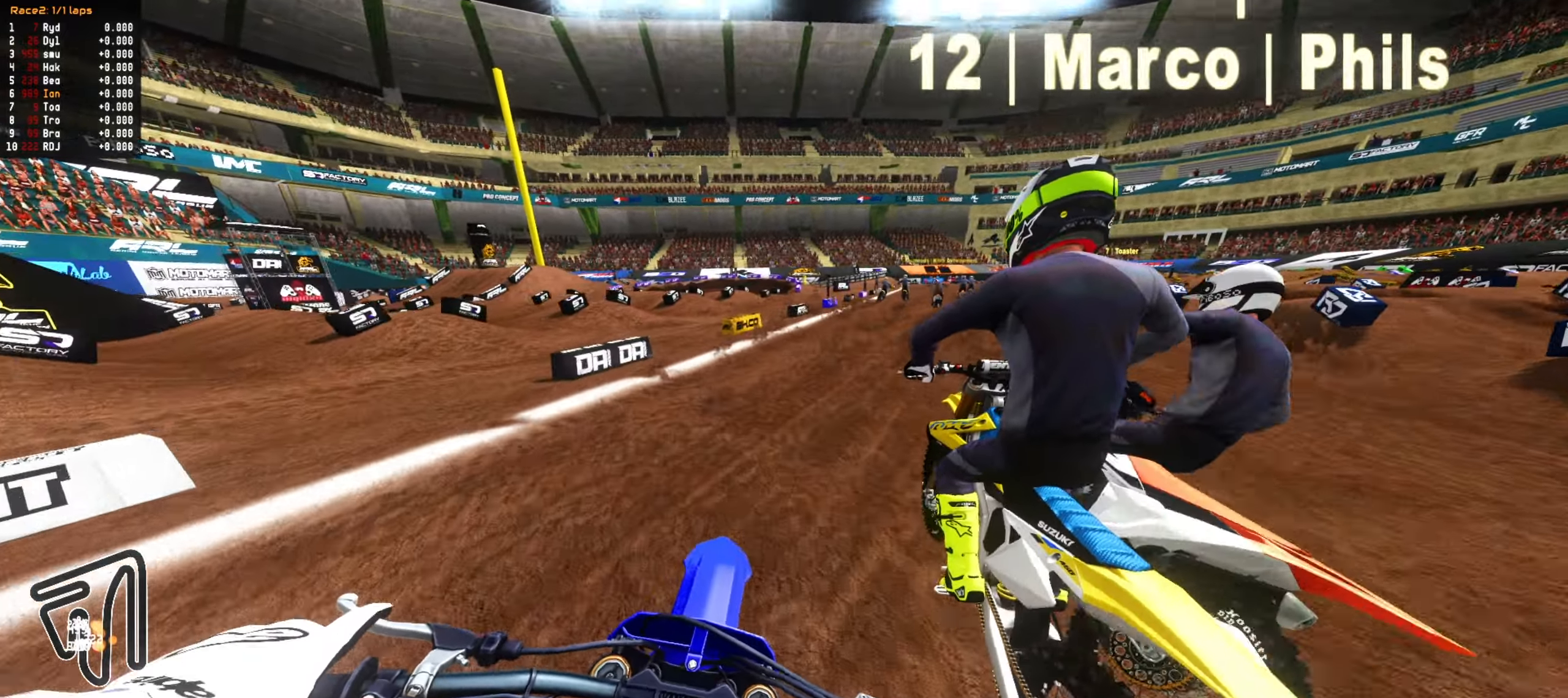
{"dt_ms": 500, "buttons": ["R2"], "left_stick": "center", "right_stick": "center", "events": [[100, "left_stick", "center"], [317, "left_stick", "down-right"], [417, "TRIANGLE", "down"], [417, "left_stick", "center"], [500, "TRIANGLE", "up"]]}
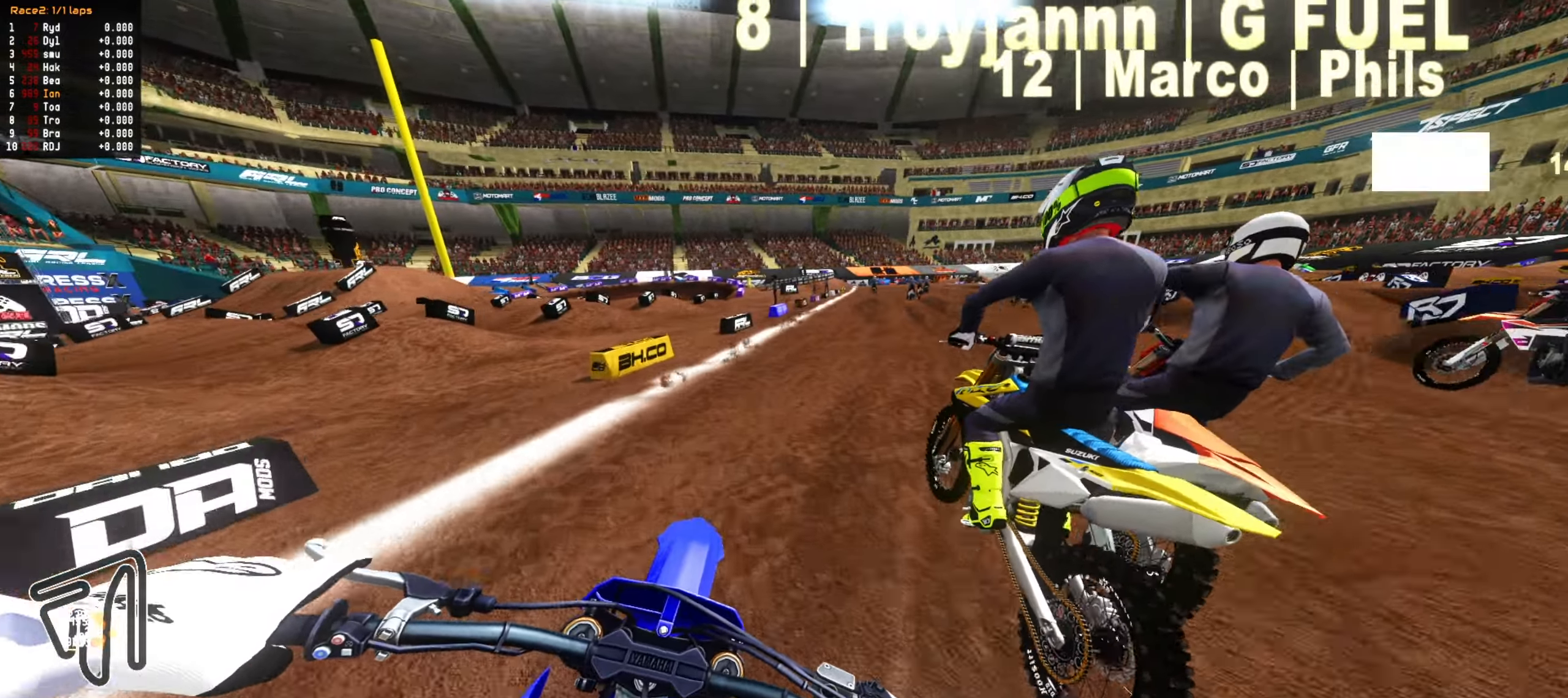
{"dt_ms": 500, "buttons": ["R2"], "left_stick": "down", "right_stick": "center", "events": [[33, "left_stick", "down-right"], [133, "left_stick", "center"], [267, "left_stick", "down-right"], [400, "left_stick", "center"], [467, "left_stick", "down"]]}
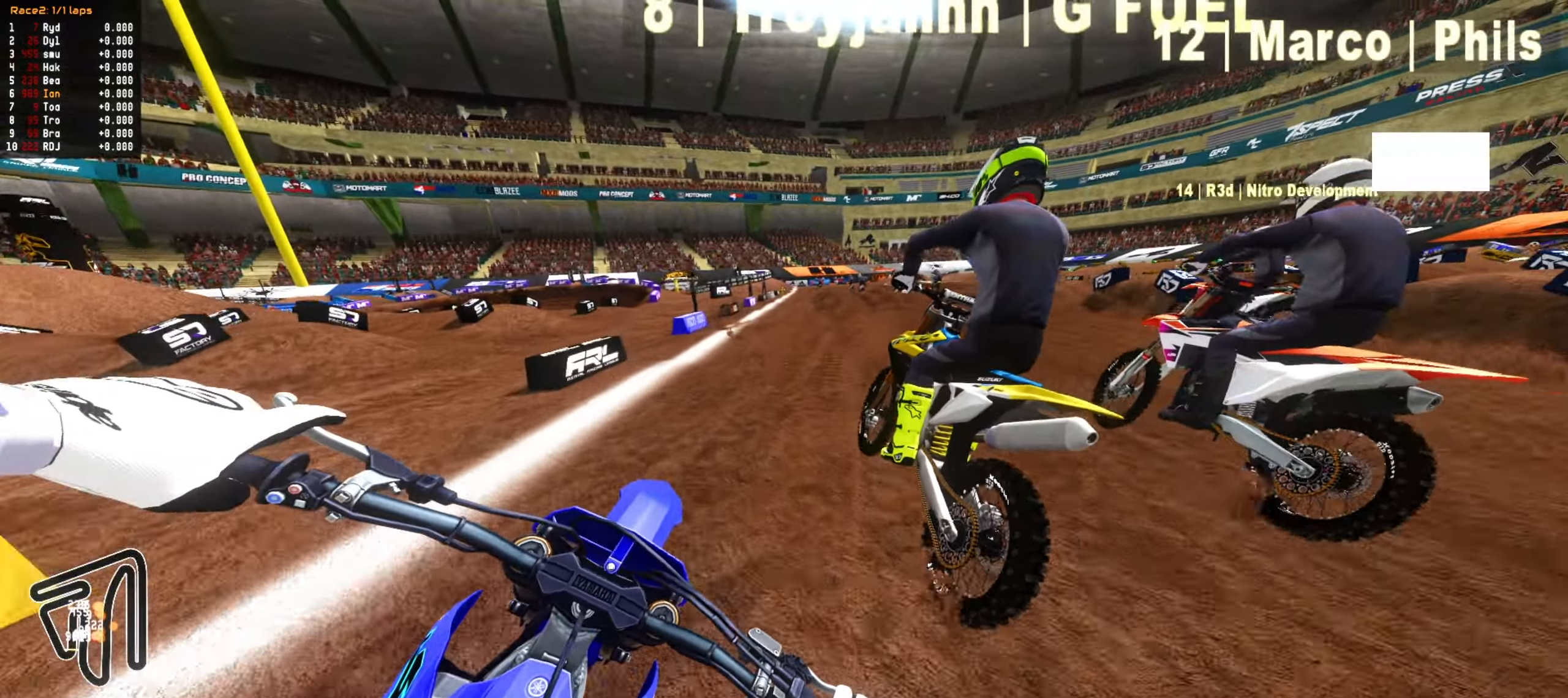
{"dt_ms": 1000, "buttons": ["R2"], "left_stick": "down", "right_stick": "center", "events": []}
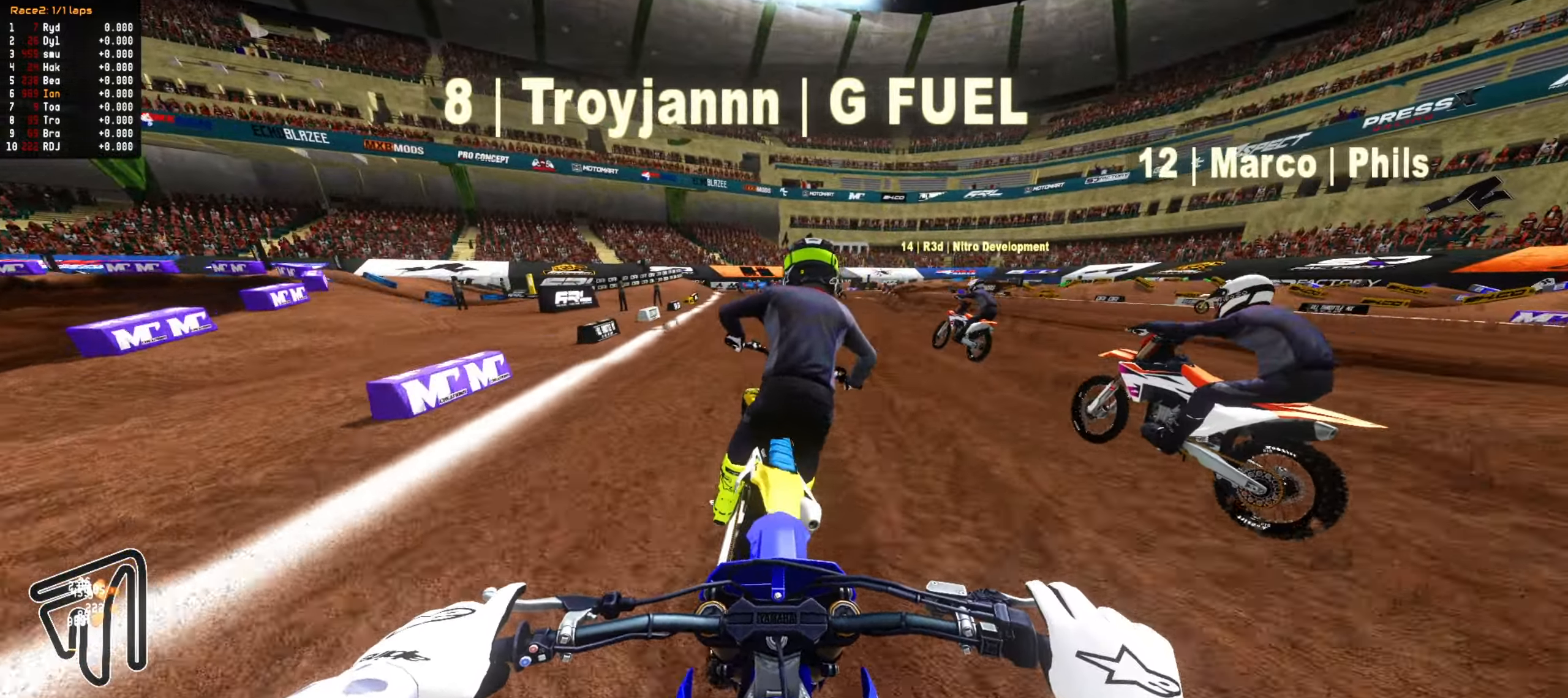
{"dt_ms": 500, "buttons": ["R2"], "left_stick": "down", "right_stick": "center", "events": [[117, "R2", "up"], [283, "R2", "down"], [283, "left_stick", "center"], [467, "left_stick", "down"]]}
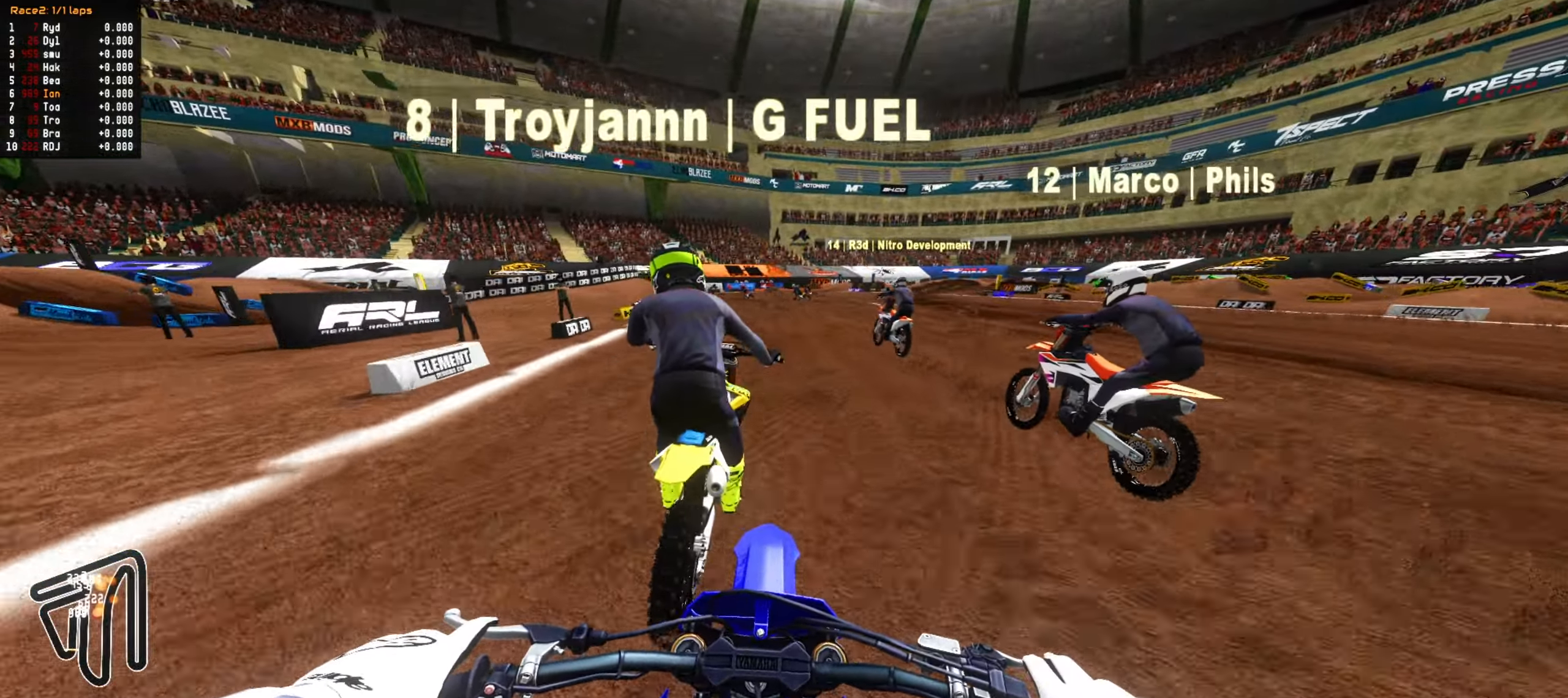
{"dt_ms": 500, "buttons": ["L1"], "left_stick": "down", "right_stick": "center", "events": [[183, "left_stick", "center"], [267, "R2", "up"], [400, "left_stick", "down"], [433, "L1", "down"]]}
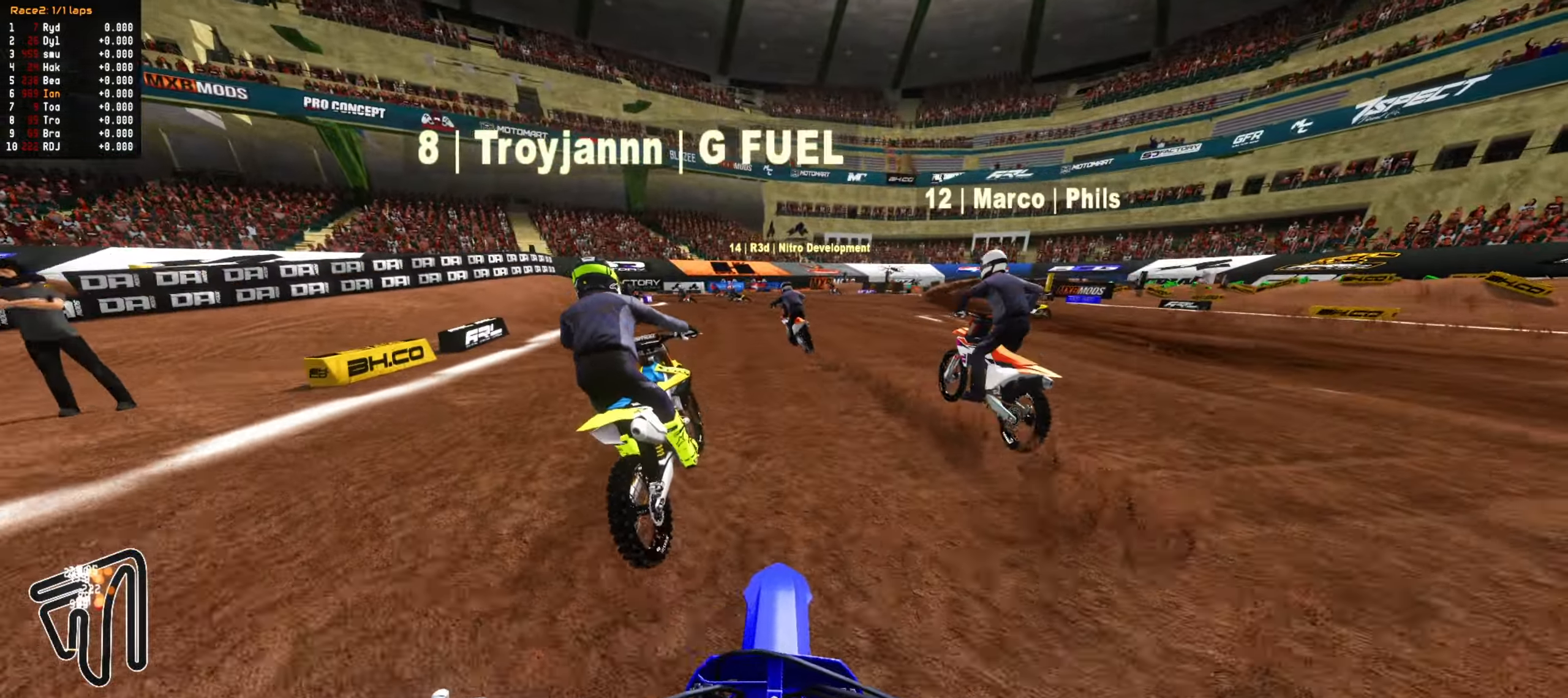
{"dt_ms": 500, "buttons": [], "left_stick": "center", "right_stick": "center", "events": [[50, "L1", "up"], [50, "R2", "down"], [117, "left_stick", "center"], [250, "R2", "up"], [250, "left_stick", "down-left"], [467, "left_stick", "center"]]}
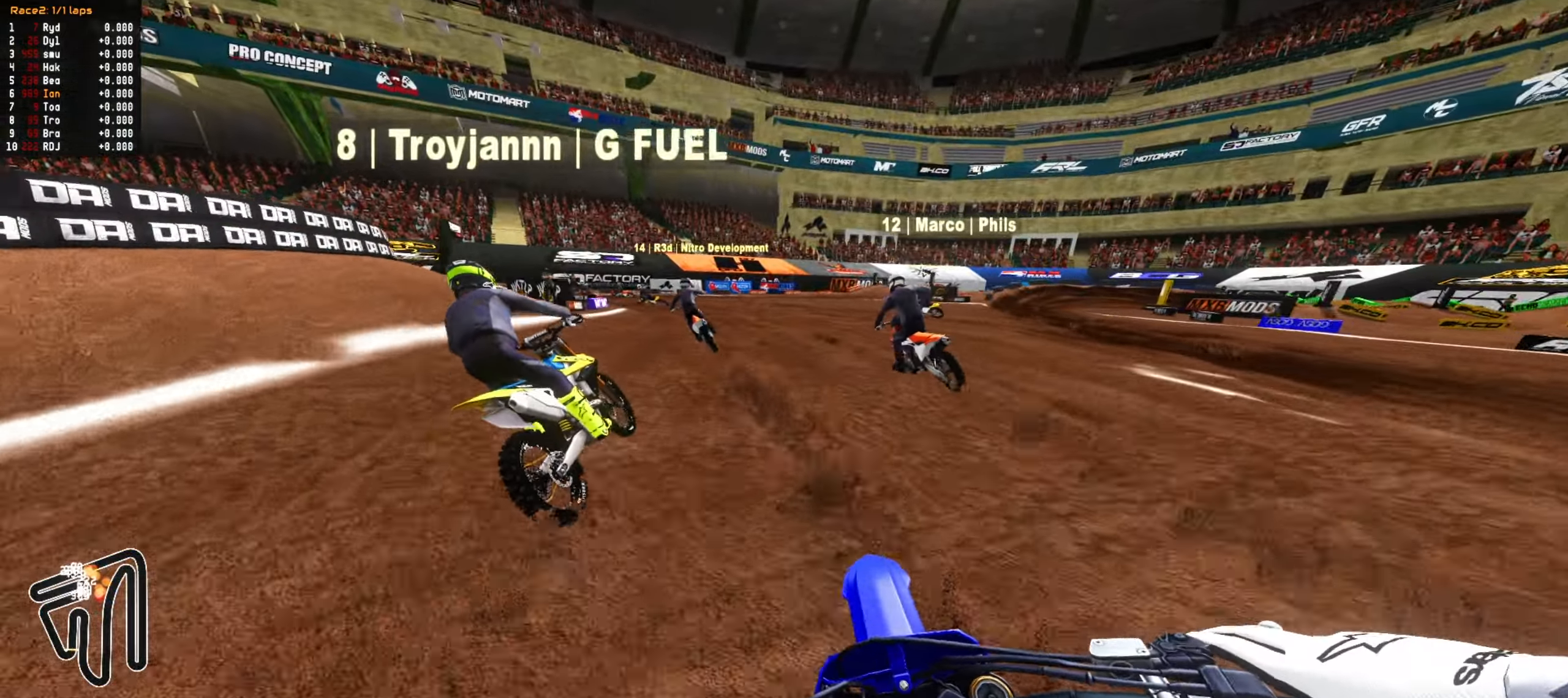
{"dt_ms": 1000, "buttons": [], "left_stick": "up-left", "right_stick": "center", "events": [[50, "left_stick", "down-left"], [150, "L2", "down"], [167, "L2", "up"], [167, "R2", "down"], [167, "left_stick", "center"], [300, "left_stick", "up-left"], [350, "left_stick", "center"], [383, "R2", "up"], [450, "R2", "down"], [517, "left_stick", "up"], [717, "left_stick", "up-left"], [733, "R2", "up"]]}
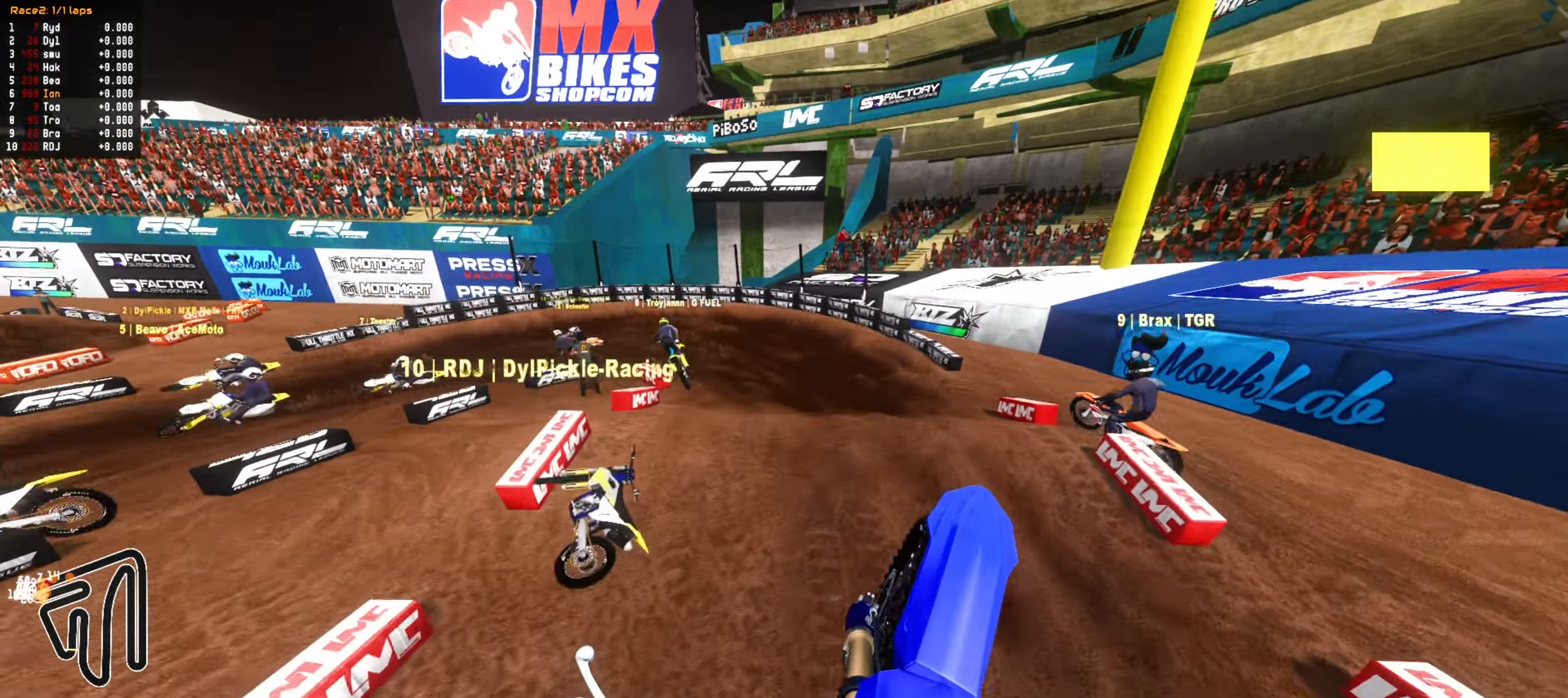
{"dt_ms": 500, "buttons": [], "left_stick": "down", "right_stick": "center", "events": [[217, "left_stick", "center"], [317, "left_stick", "down"]]}
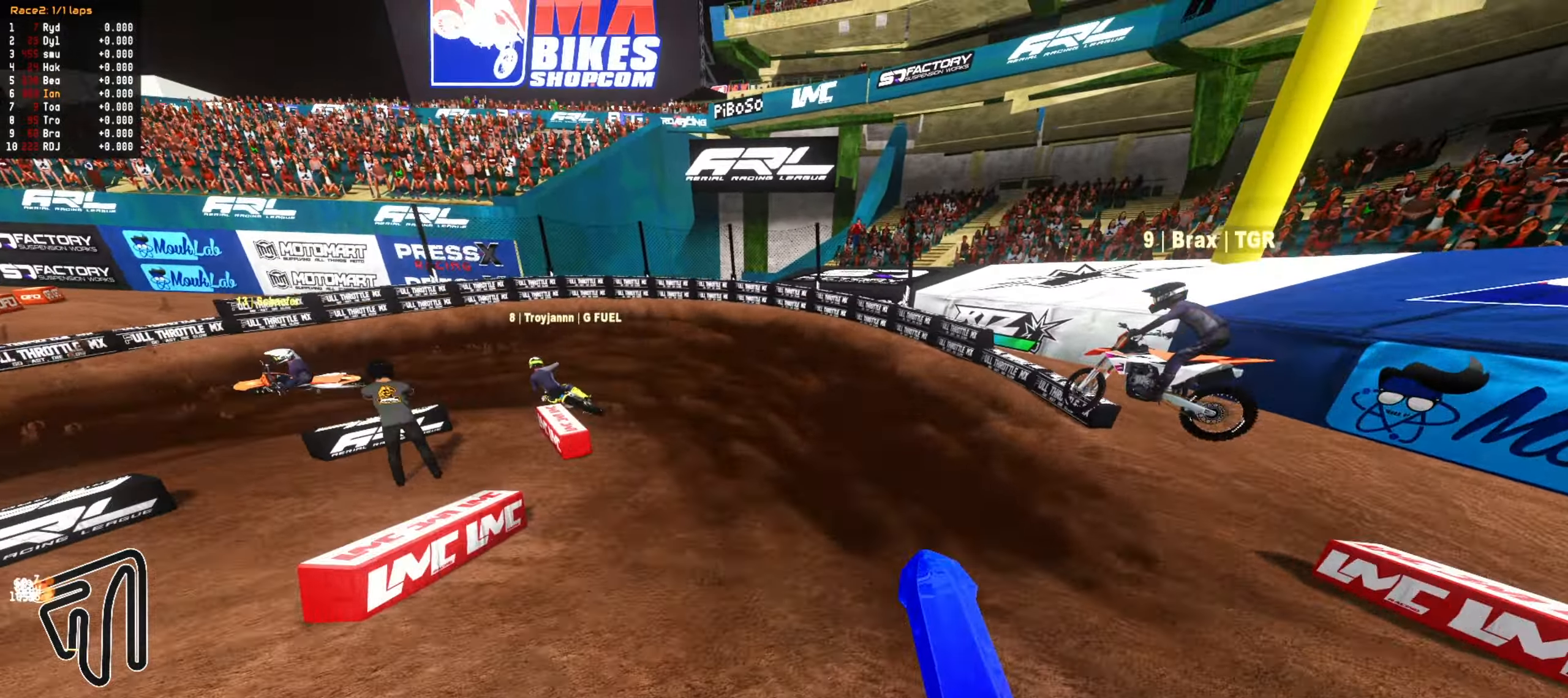
{"dt_ms": 1000, "buttons": [], "left_stick": "center", "right_stick": "center", "events": [[17, "left_stick", "center"], [117, "left_stick", "down-left"], [167, "CIRCLE", "down"], [233, "CIRCLE", "up"], [383, "L2", "down"], [500, "L2", "up"], [550, "L2", "down"], [717, "L2", "up"], [733, "left_stick", "center"], [800, "left_stick", "down-left"], [933, "left_stick", "center"]]}
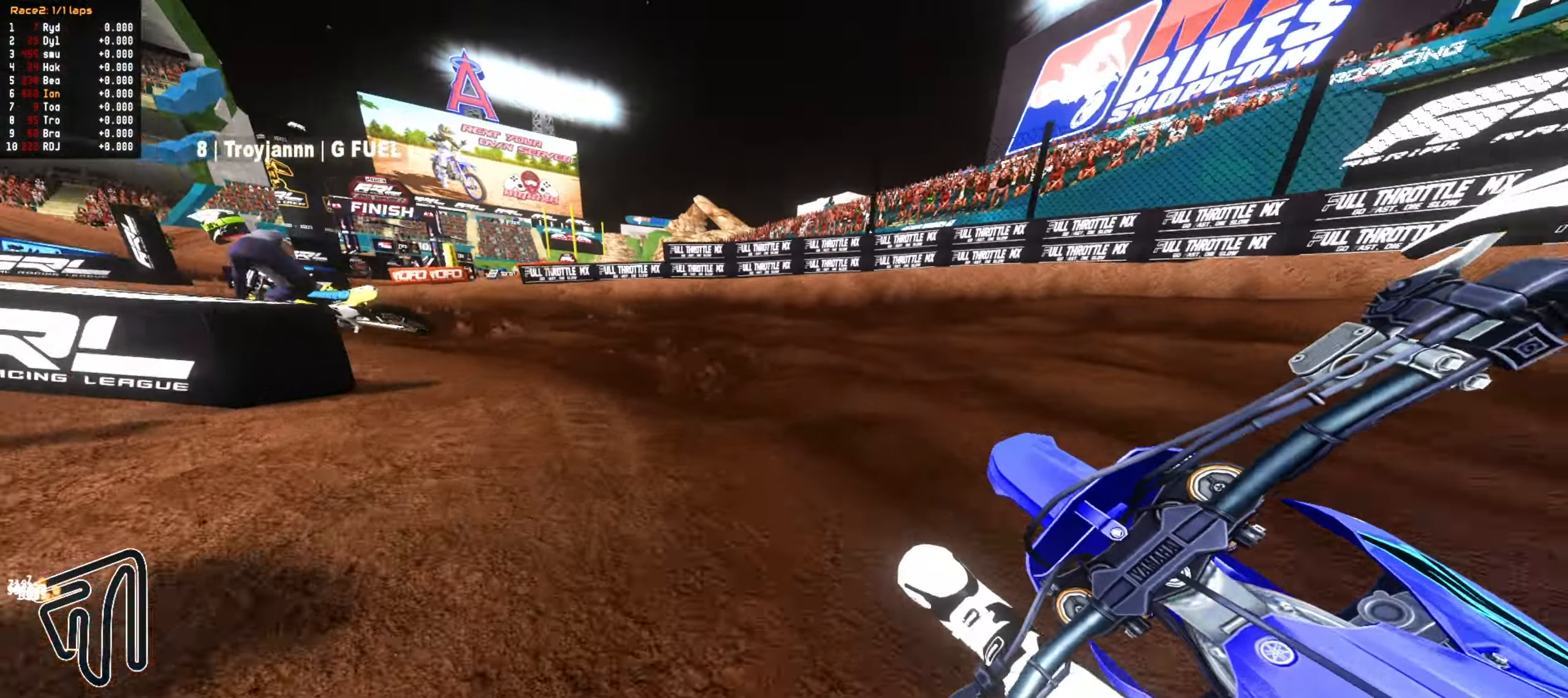
{"dt_ms": 500, "buttons": ["R2"], "left_stick": "down-left", "right_stick": "center", "events": [[33, "R2", "down"], [33, "left_stick", "down-left"], [150, "R2", "up"], [150, "left_stick", "center"], [283, "left_stick", "down-left"], [300, "R2", "down"], [383, "left_stick", "center"], [500, "left_stick", "down-left"]]}
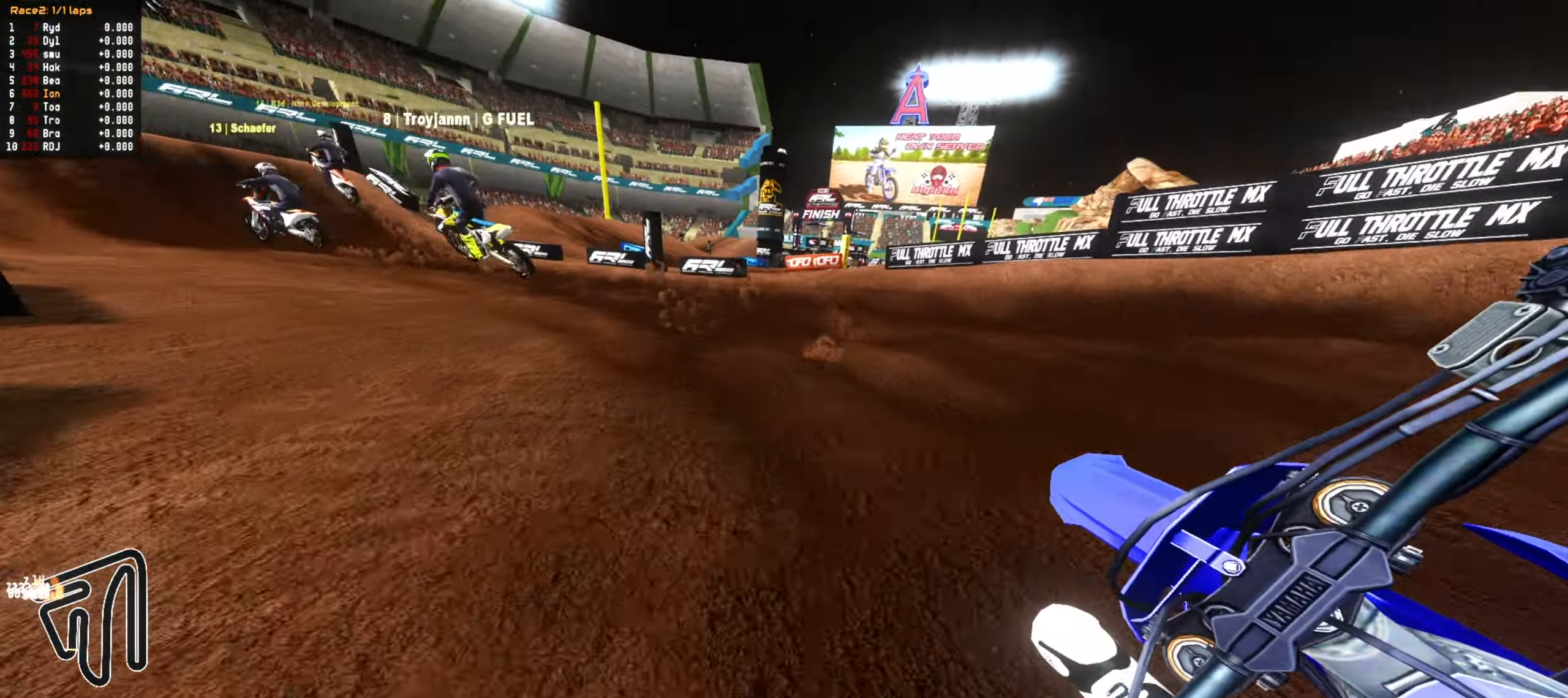
{"dt_ms": 500, "buttons": ["R2"], "left_stick": "down-left", "right_stick": "center", "events": [[67, "left_stick", "center"], [250, "left_stick", "down-left"], [317, "left_stick", "center"], [450, "left_stick", "down-left"]]}
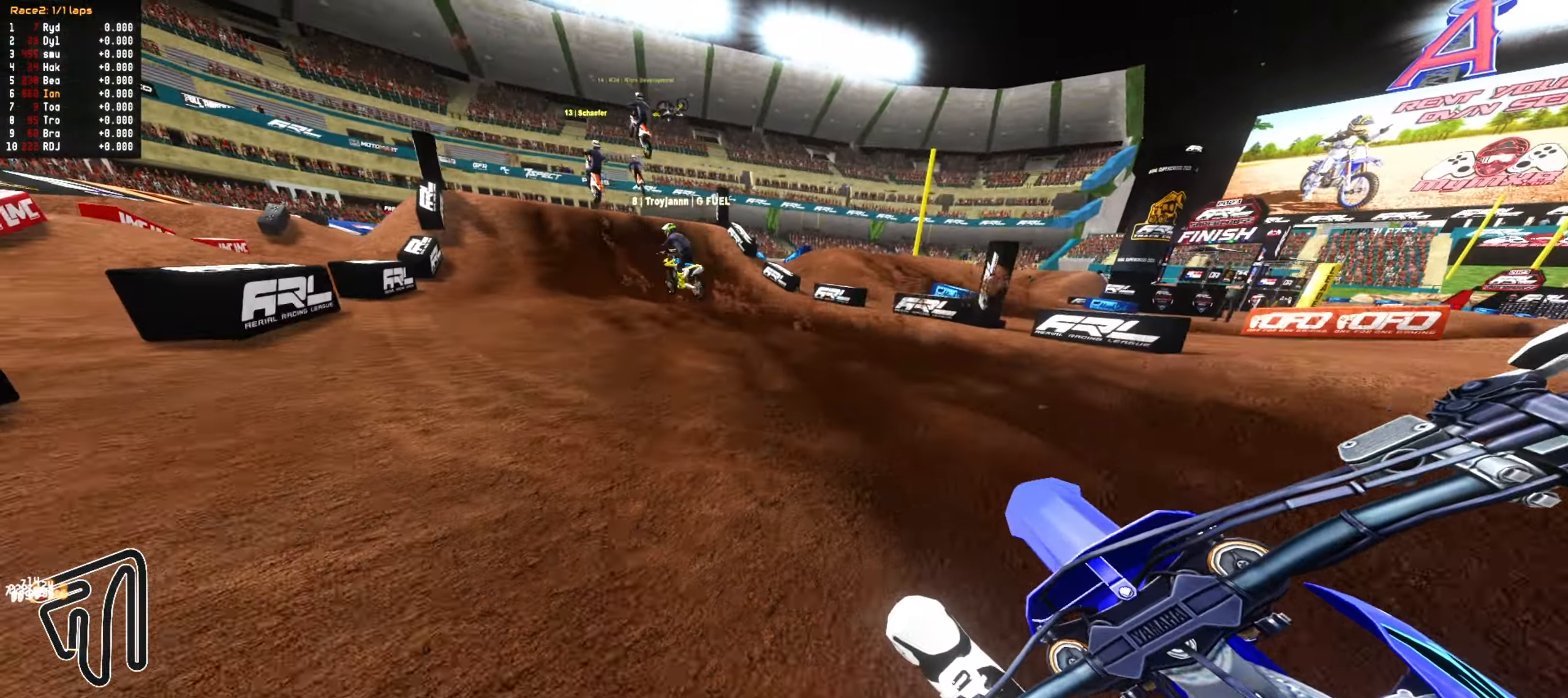
{"dt_ms": 500, "buttons": ["R2"], "left_stick": "right", "right_stick": "center", "events": [[33, "left_stick", "center"], [200, "left_stick", "down-left"], [250, "left_stick", "center"], [450, "left_stick", "right"]]}
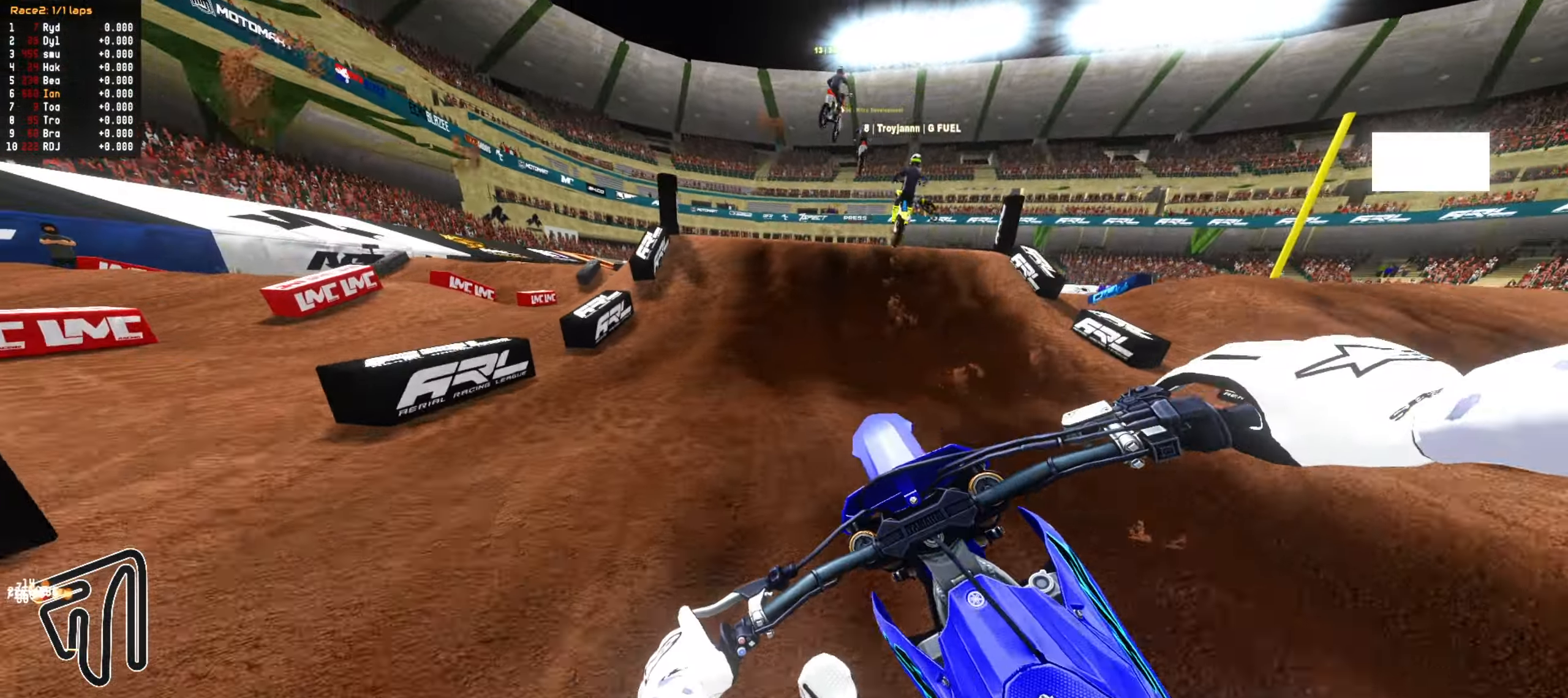
{"dt_ms": 1000, "buttons": ["R2"], "left_stick": "up-left", "right_stick": "center", "events": [[117, "left_stick", "center"], [183, "left_stick", "right"], [250, "CIRCLE", "down"], [350, "left_stick", "center"], [367, "CIRCLE", "up"], [467, "left_stick", "right"], [500, "CIRCLE", "down"], [517, "left_stick", "center"], [617, "CIRCLE", "up"], [617, "R2", "up"], [683, "left_stick", "right"], [900, "R2", "down"], [967, "left_stick", "up-left"]]}
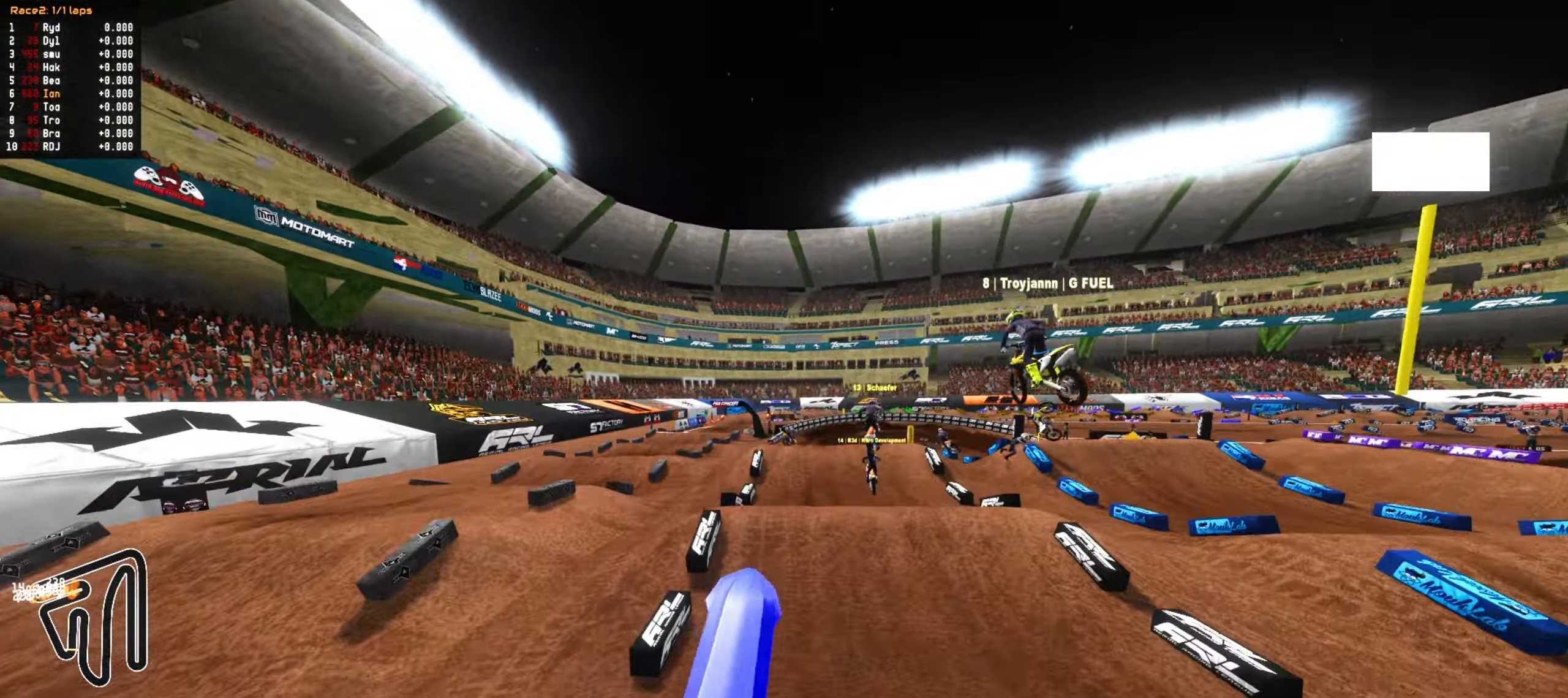
{"dt_ms": 500, "buttons": ["R2"], "left_stick": "up-right", "right_stick": "center", "events": [[33, "R2", "up"], [67, "left_stick", "left"], [133, "R2", "down"], [200, "CIRCLE", "down"], [300, "CIRCLE", "up"], [300, "left_stick", "down"], [417, "left_stick", "up-right"]]}
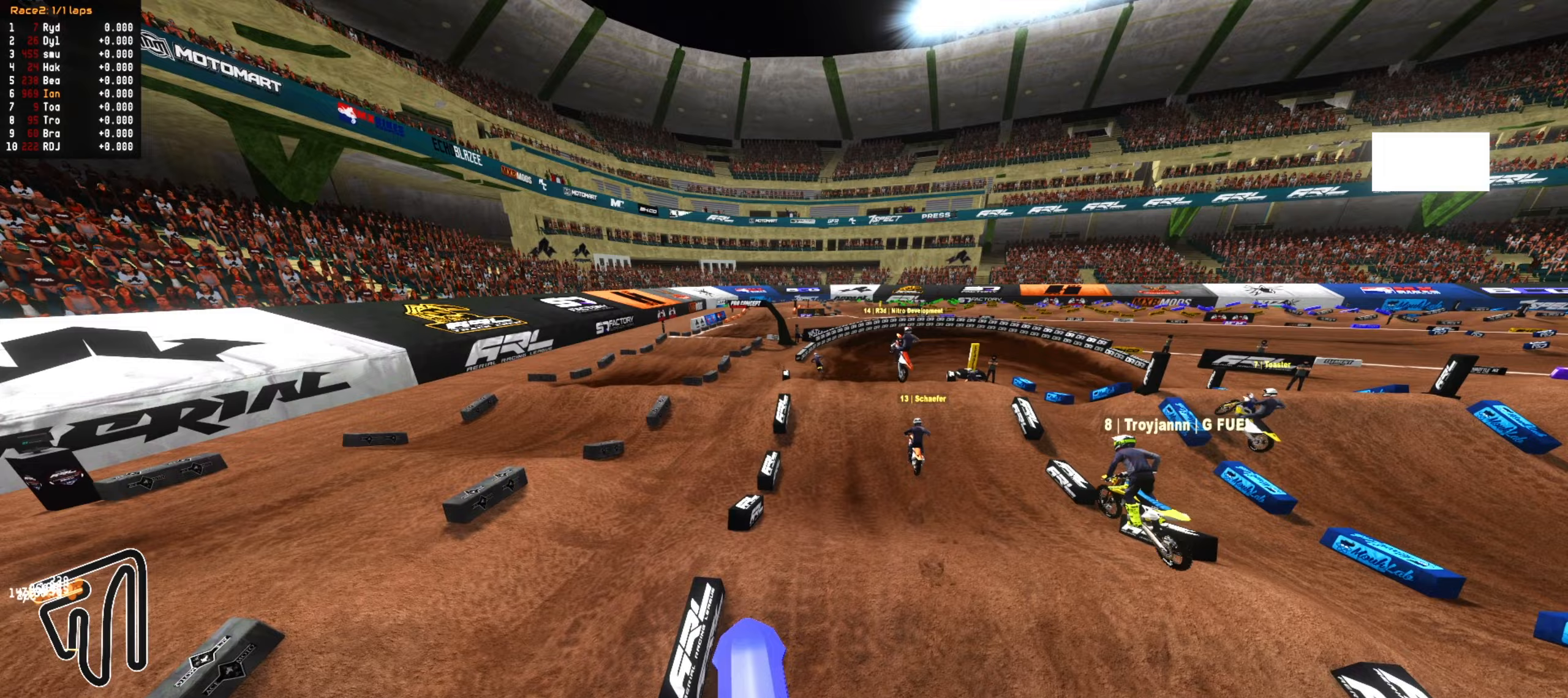
{"dt_ms": 500, "buttons": ["R2"], "left_stick": "up", "right_stick": "center", "events": [[317, "left_stick", "up"]]}
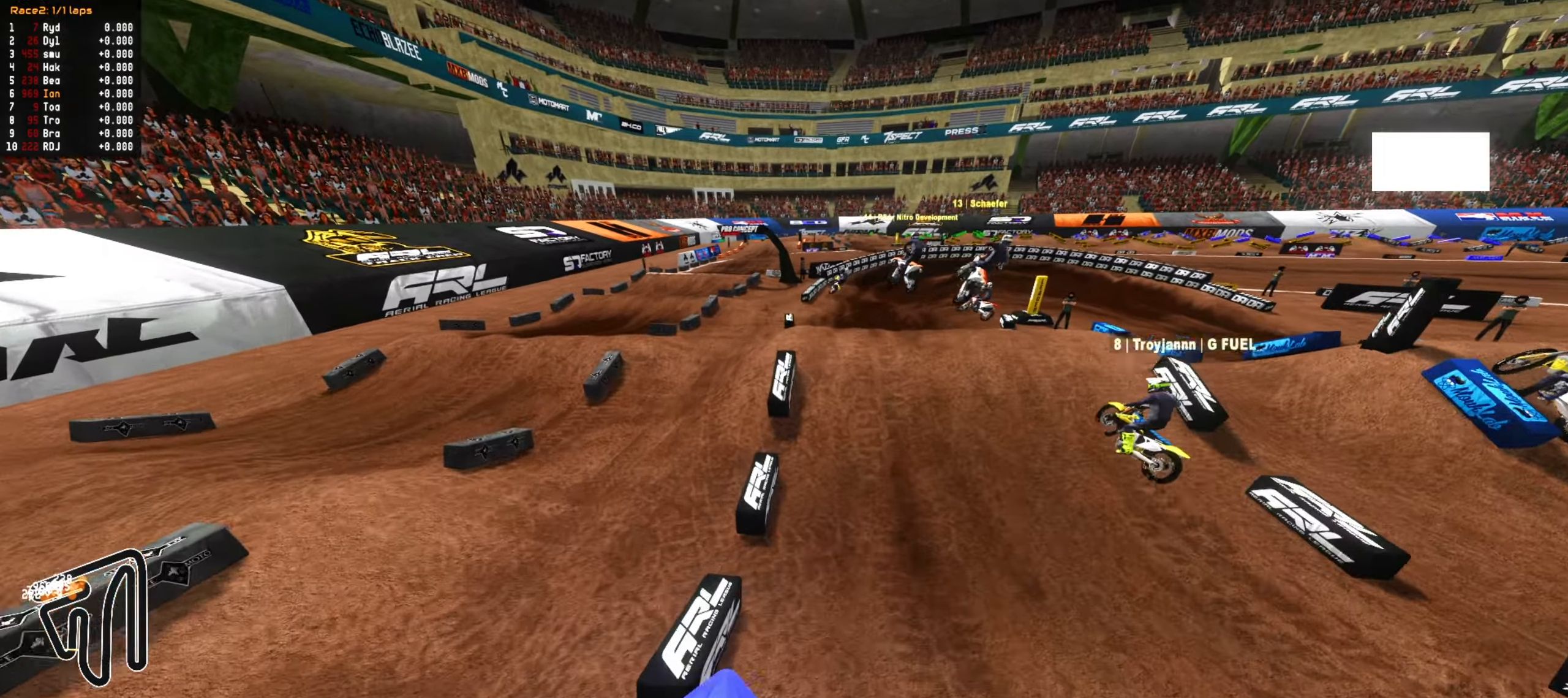
{"dt_ms": 1000, "buttons": [], "left_stick": "up", "right_stick": "center", "events": [[67, "left_stick", "center"], [400, "CIRCLE", "down"], [533, "CIRCLE", "up"], [567, "left_stick", "up"], [617, "R2", "up"], [850, "R2", "down"], [933, "R2", "up"]]}
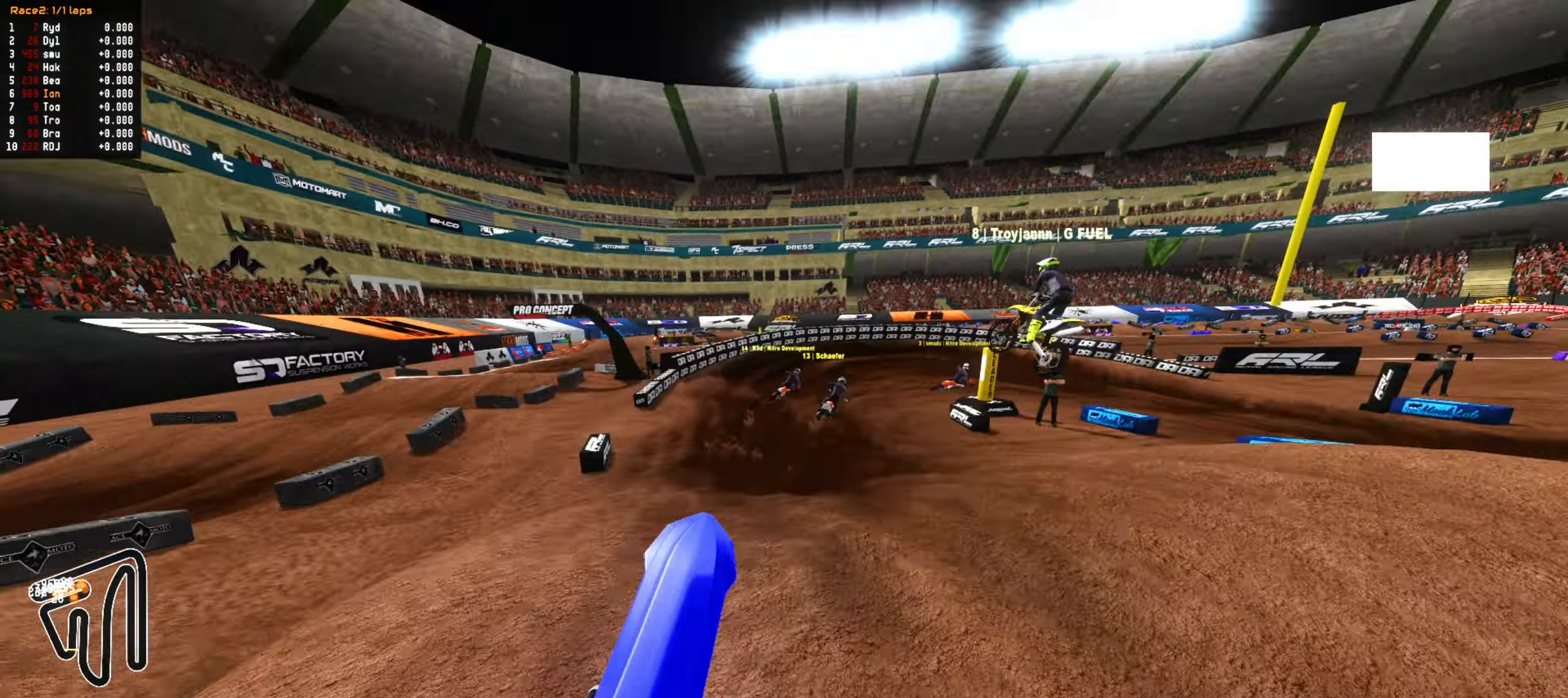
{"dt_ms": 500, "buttons": ["R2"], "left_stick": "up-right", "right_stick": "center", "events": [[17, "R2", "down"], [133, "CIRCLE", "down"], [183, "left_stick", "up-right"], [217, "CIRCLE", "up"]]}
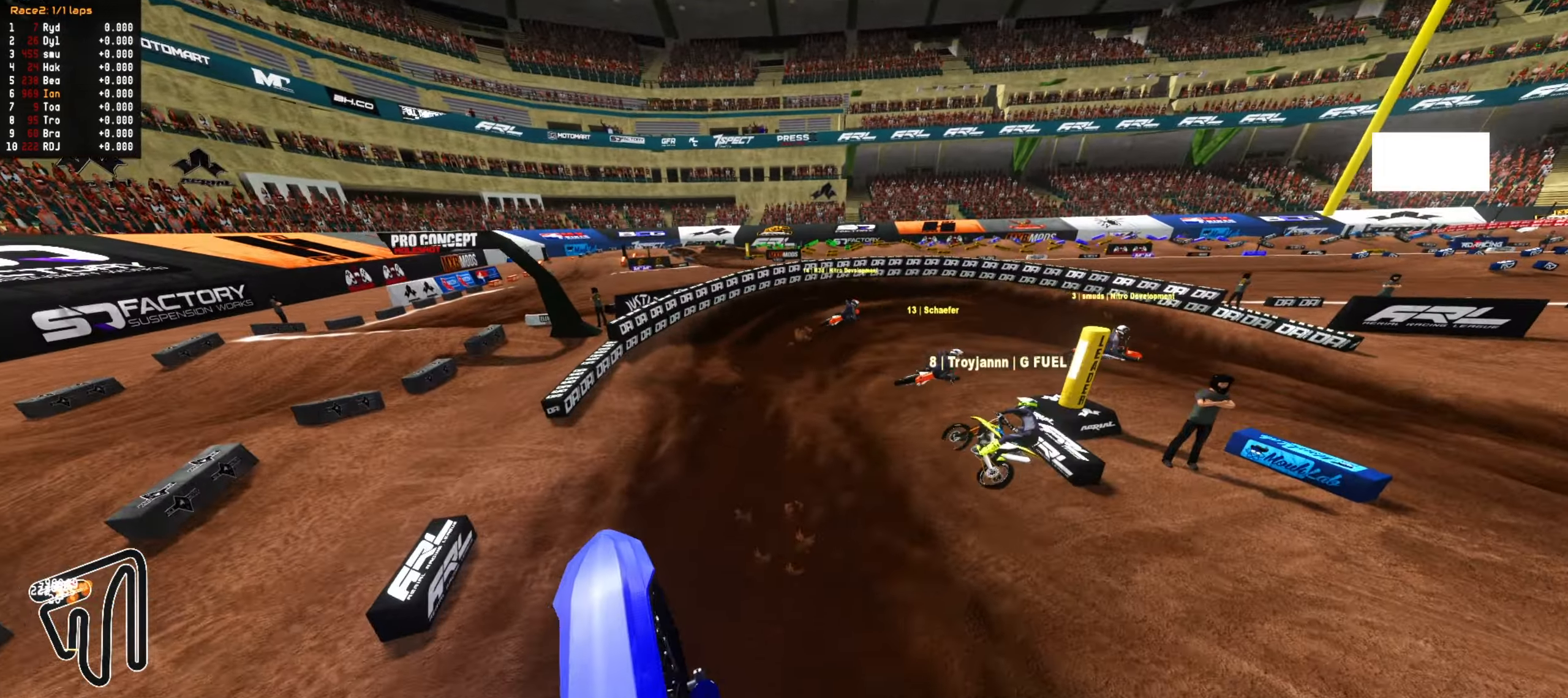
{"dt_ms": 500, "buttons": [], "left_stick": "center", "right_stick": "center", "events": [[133, "left_stick", "up"], [267, "R2", "up"], [267, "left_stick", "left"], [400, "left_stick", "center"]]}
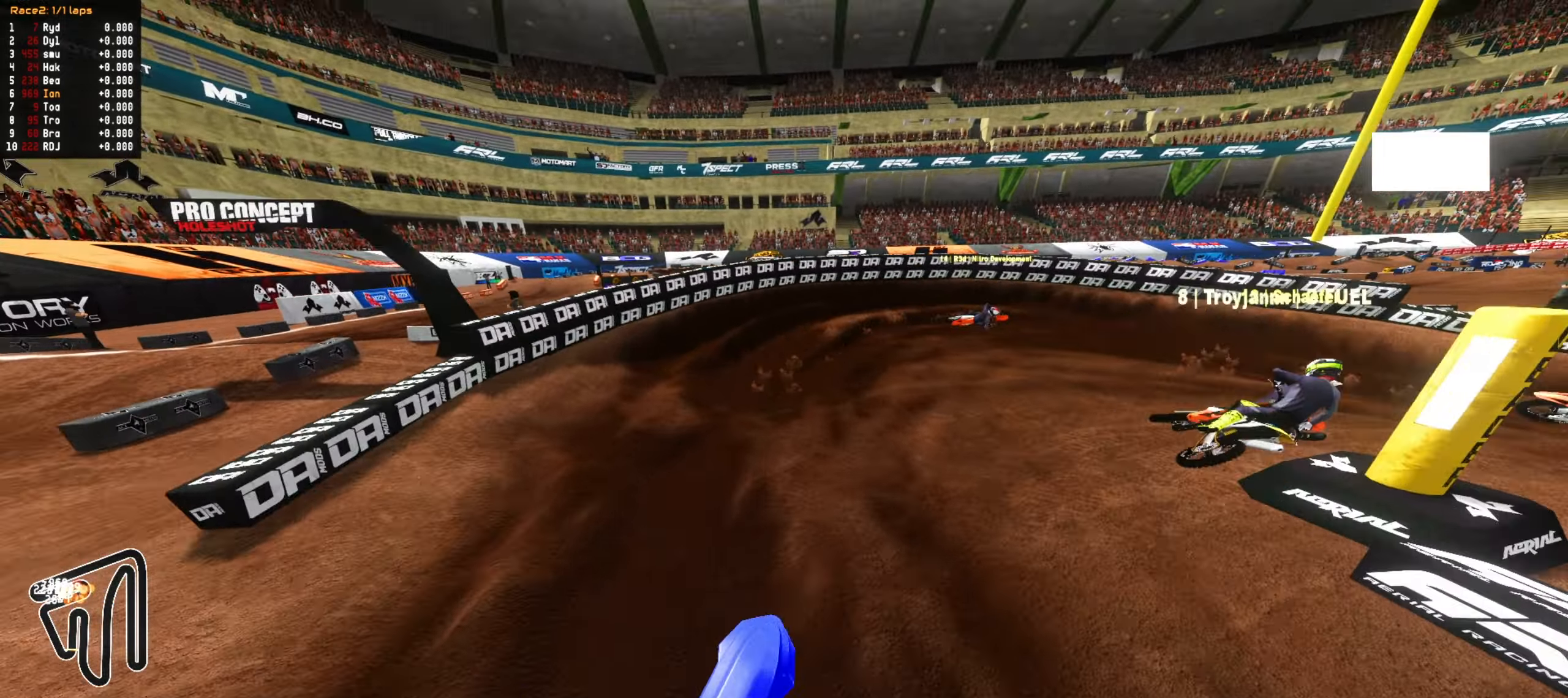
{"dt_ms": 500, "buttons": [], "left_stick": "down-right", "right_stick": "center", "events": [[50, "R2", "down"], [183, "left_stick", "down-right"], [200, "CIRCLE", "down"], [267, "R2", "up"], [283, "CIRCLE", "up"], [350, "left_stick", "center"], [433, "left_stick", "down-right"]]}
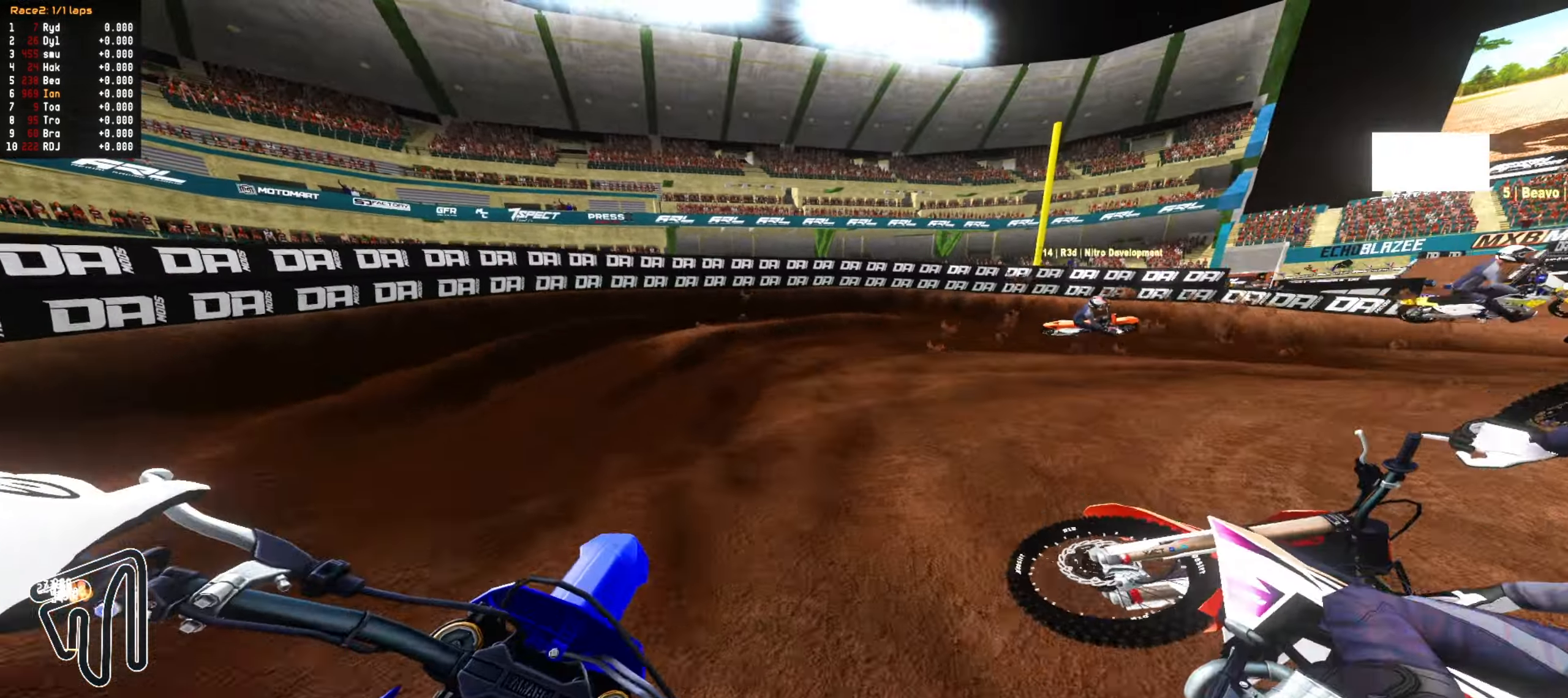
{"dt_ms": 500, "buttons": ["R2"], "left_stick": "down-right", "right_stick": "center", "events": [[33, "left_stick", "center"], [183, "left_stick", "right"], [300, "R2", "down"], [300, "left_stick", "center"], [417, "left_stick", "down-right"]]}
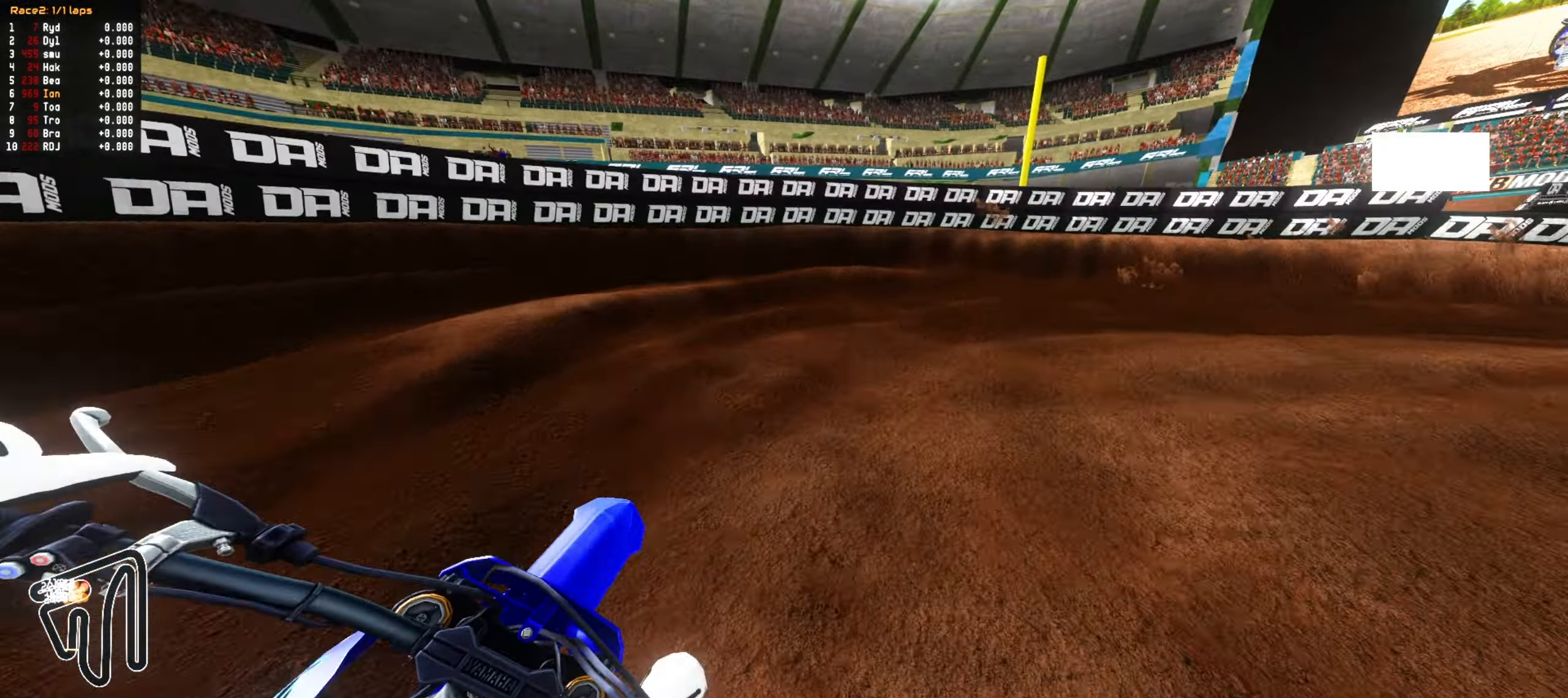
{"dt_ms": 500, "buttons": ["R2"], "left_stick": "center", "right_stick": "center", "events": [[33, "left_stick", "center"], [133, "left_stick", "right"], [467, "left_stick", "center"]]}